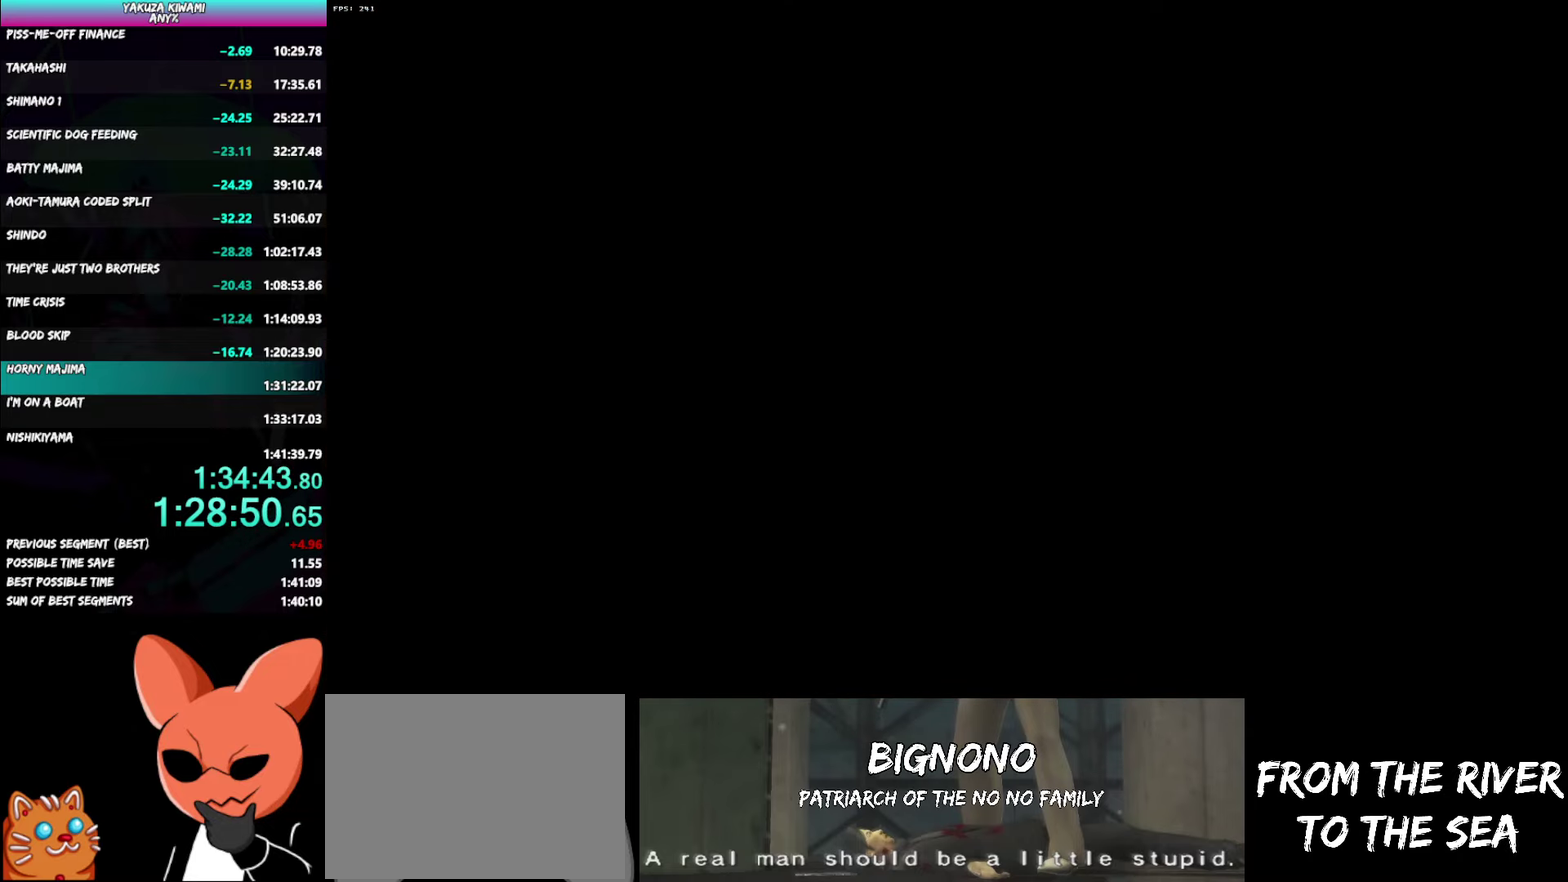
Gameplay with a controller (Xbox layout); each line is a JSON object with the inputs held at the frame after it. Not read: DPAD_LEFT DPAD_UP R2.
{"buttons": ["A", "R1"], "left_stick": "down-right", "right_stick": "center"}
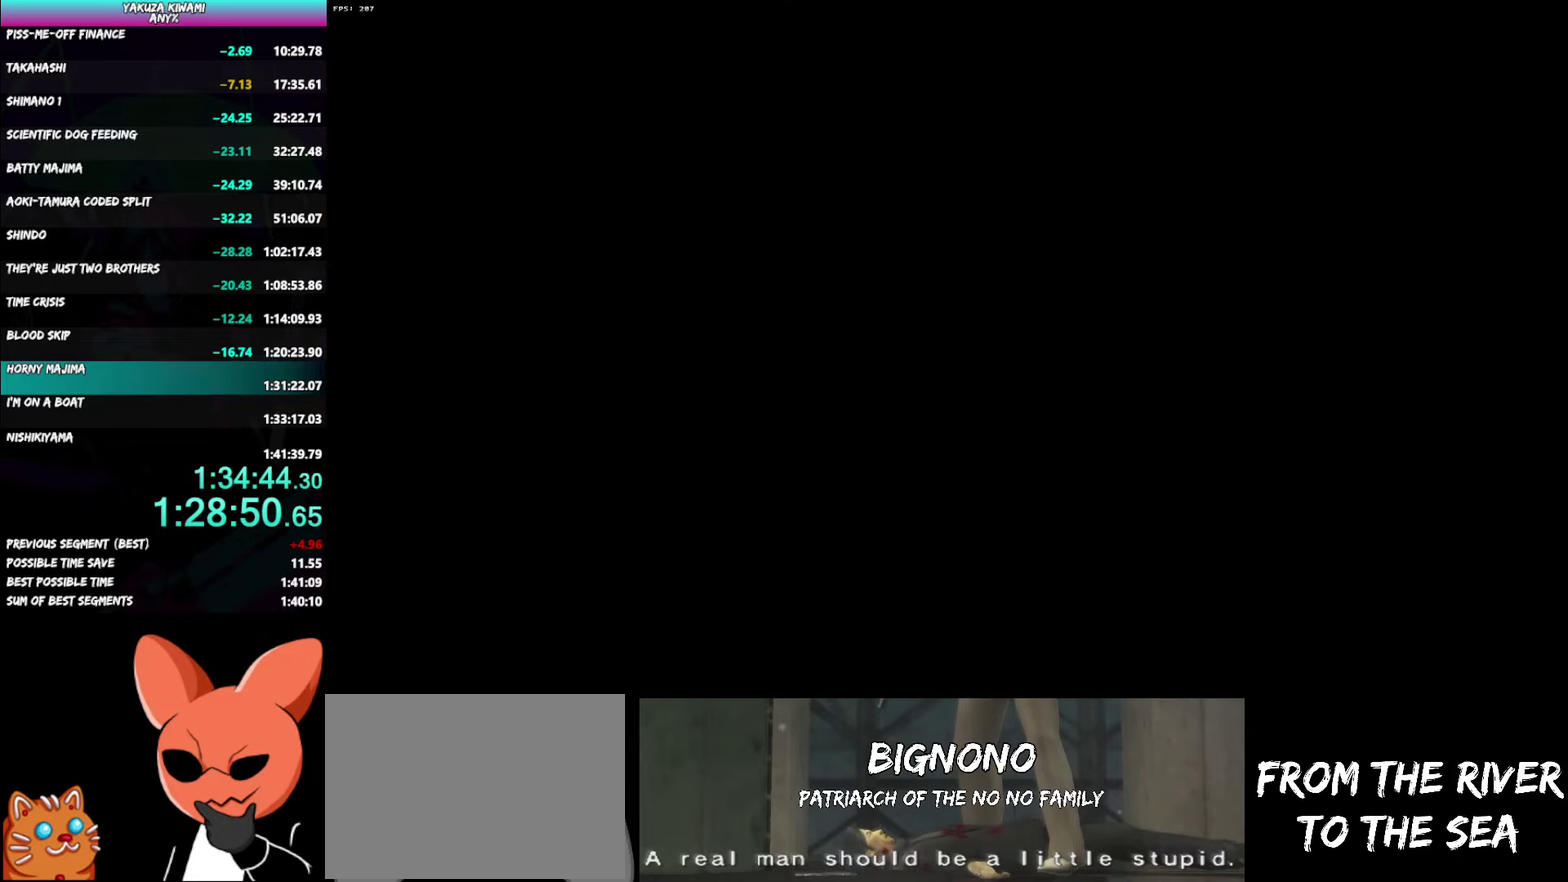
{"buttons": ["A", "R1"], "left_stick": "down-right", "right_stick": "center"}
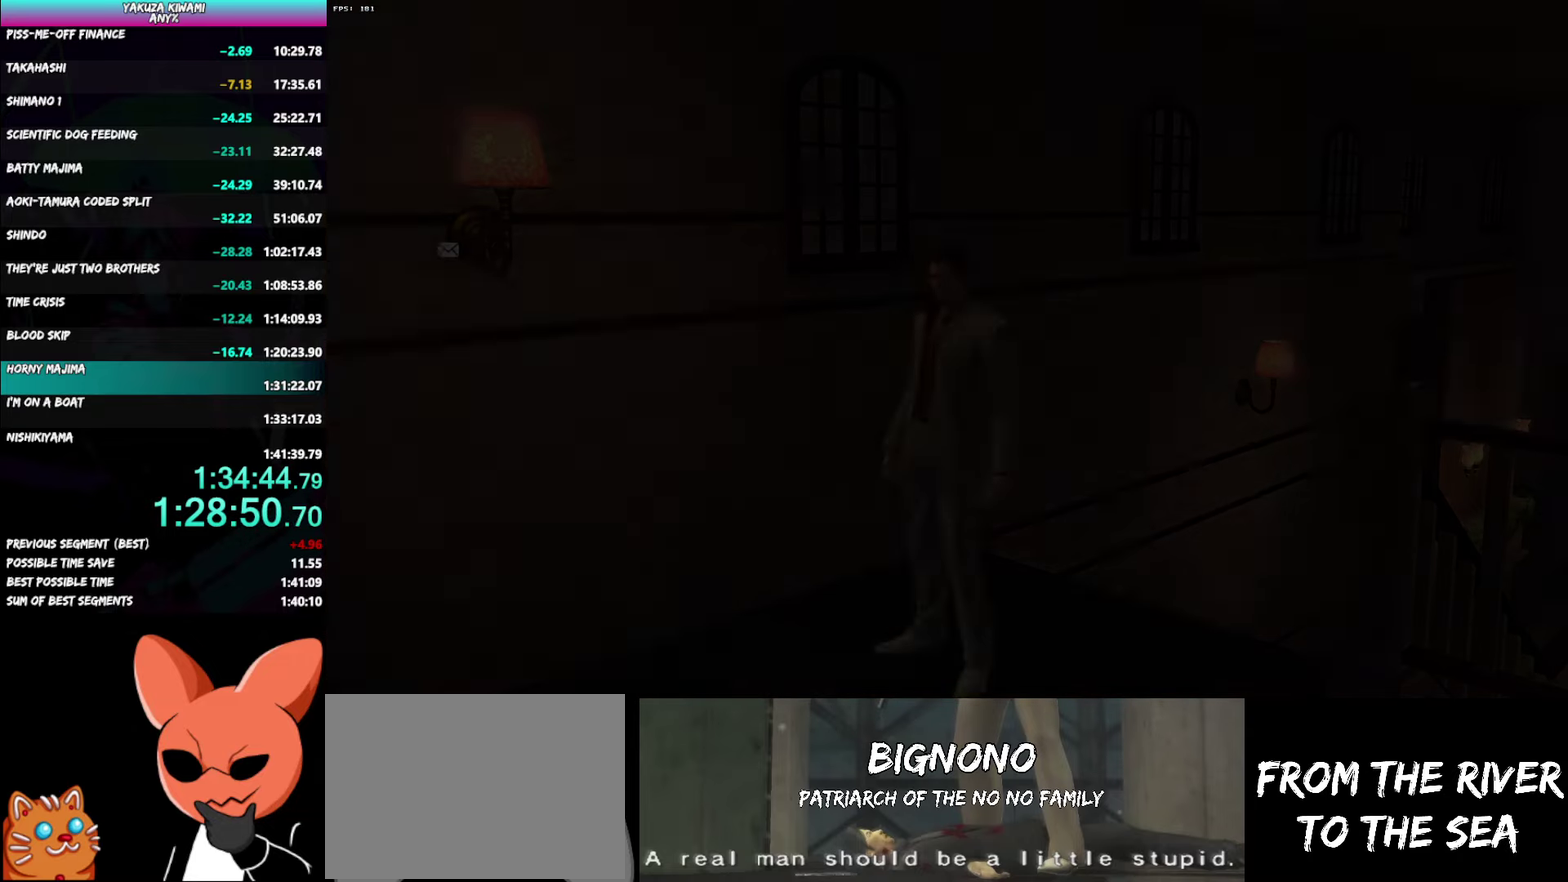
{"buttons": ["A"], "left_stick": "down-right", "right_stick": "center"}
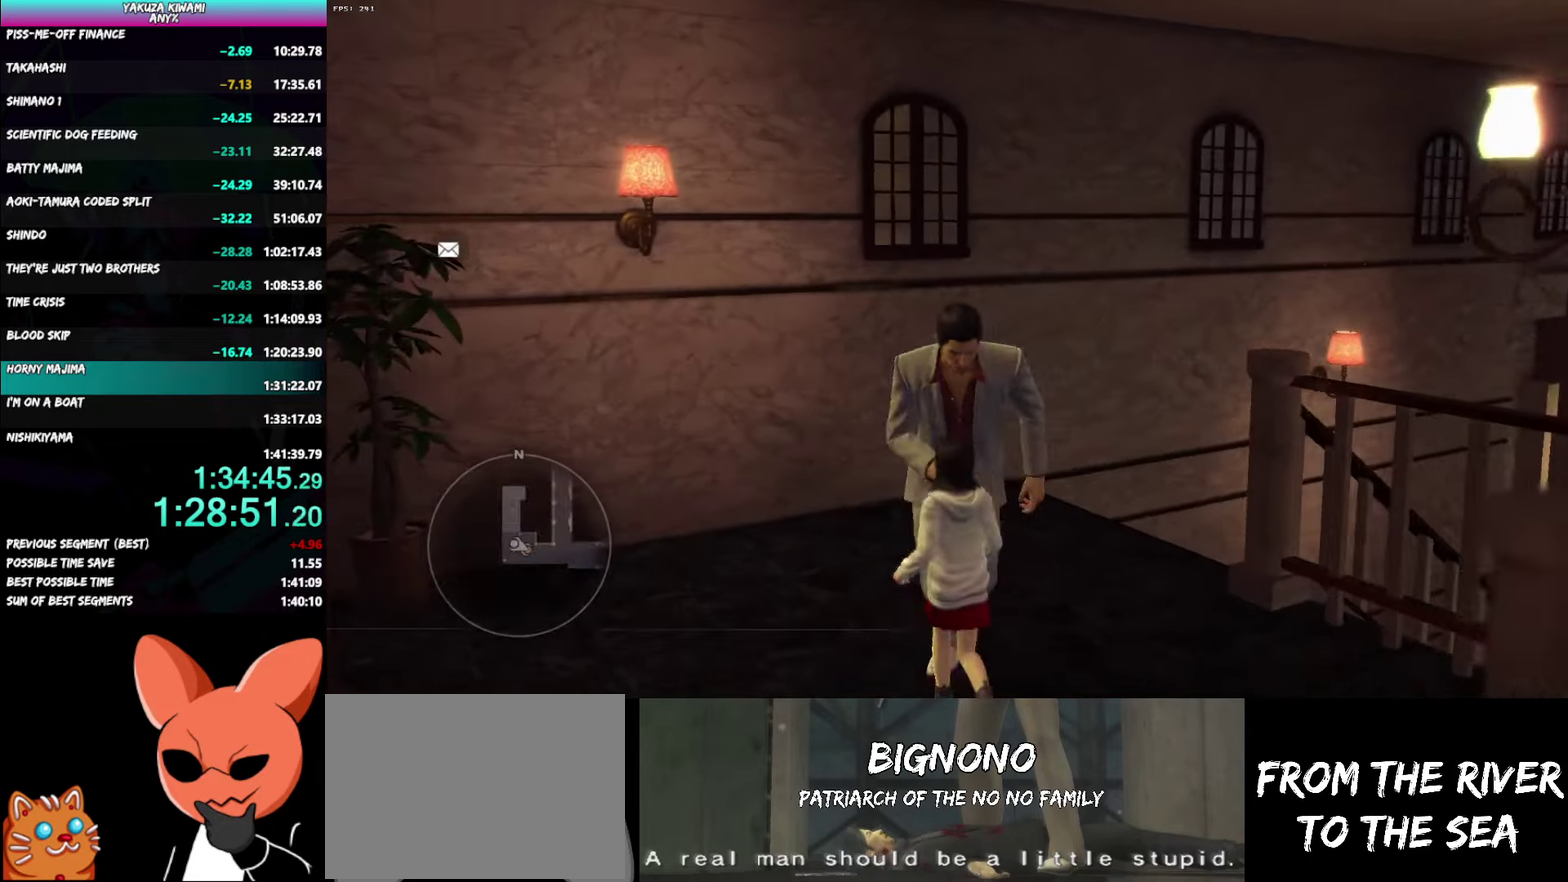
{"buttons": ["A"], "left_stick": "down-right", "right_stick": "down-right"}
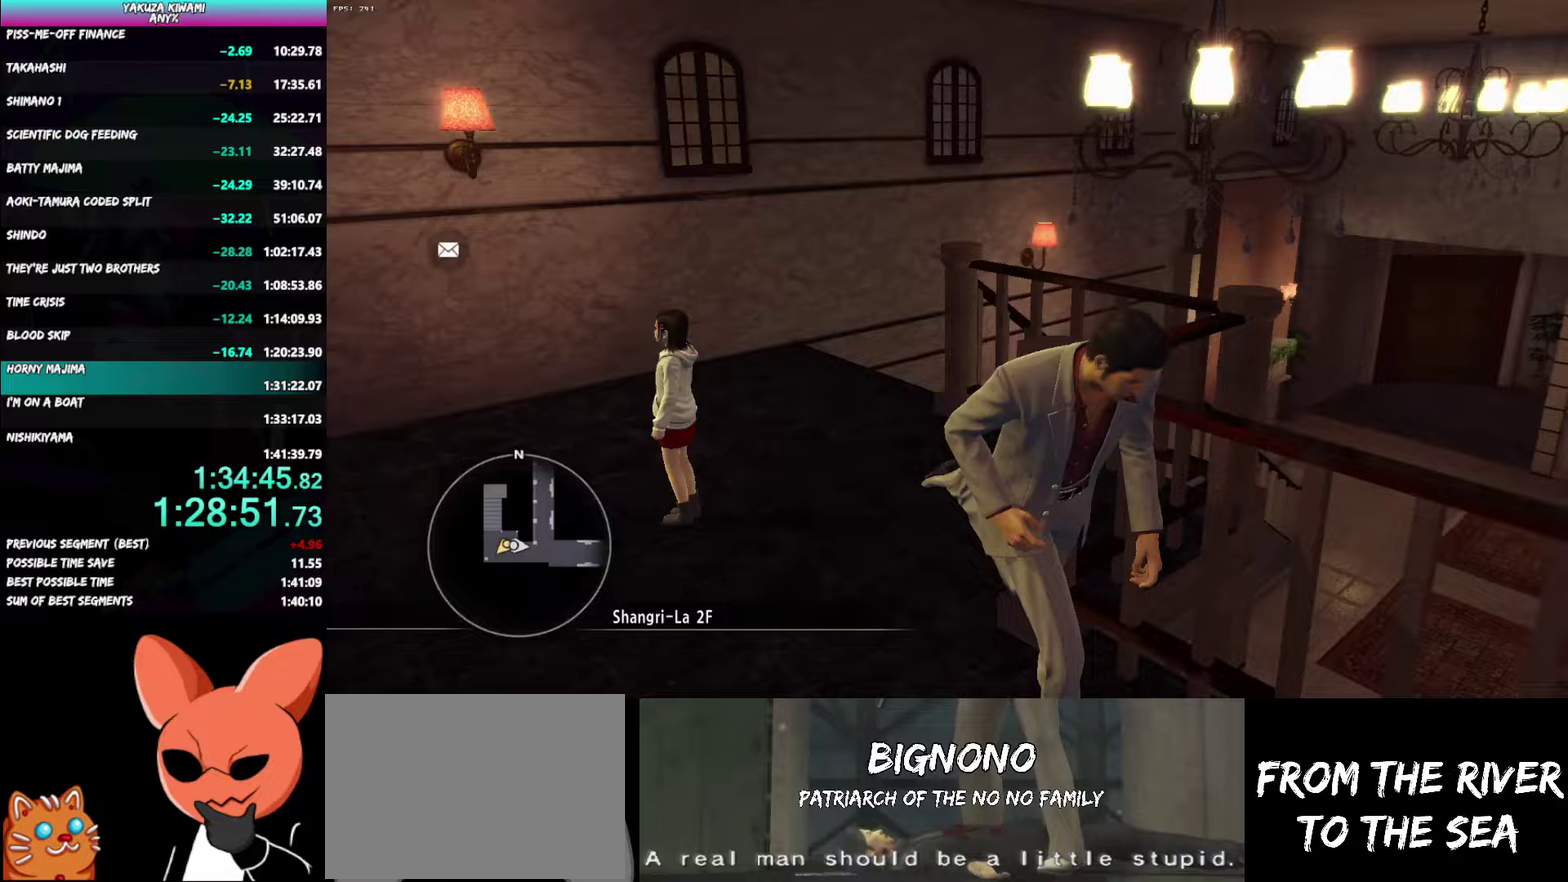
{"buttons": ["A"], "left_stick": "up", "right_stick": "center"}
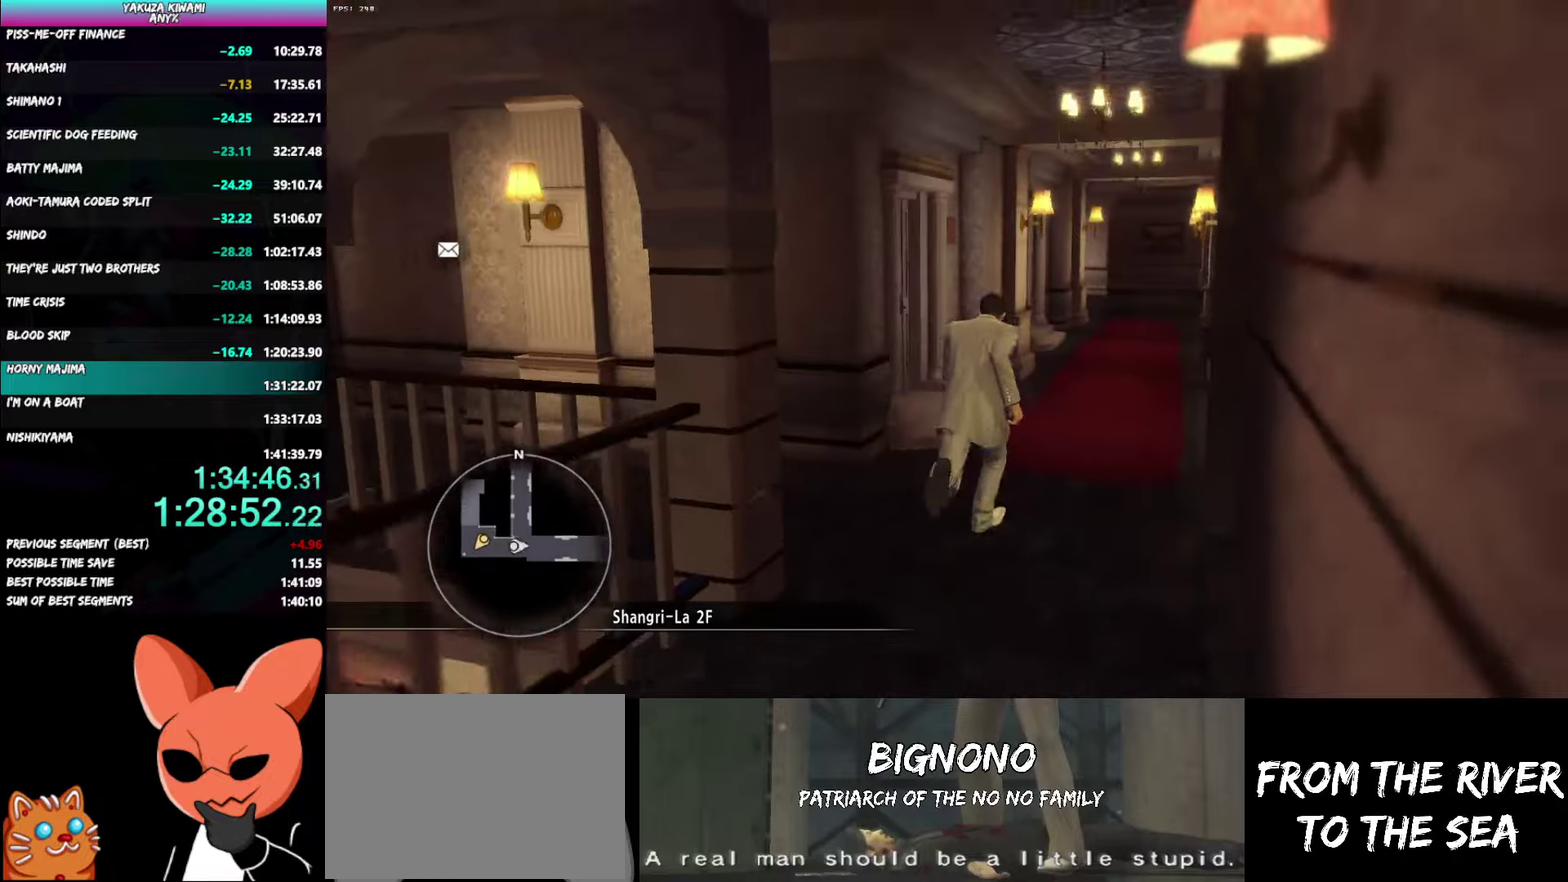
{"buttons": ["A"], "left_stick": "up-right", "right_stick": "center"}
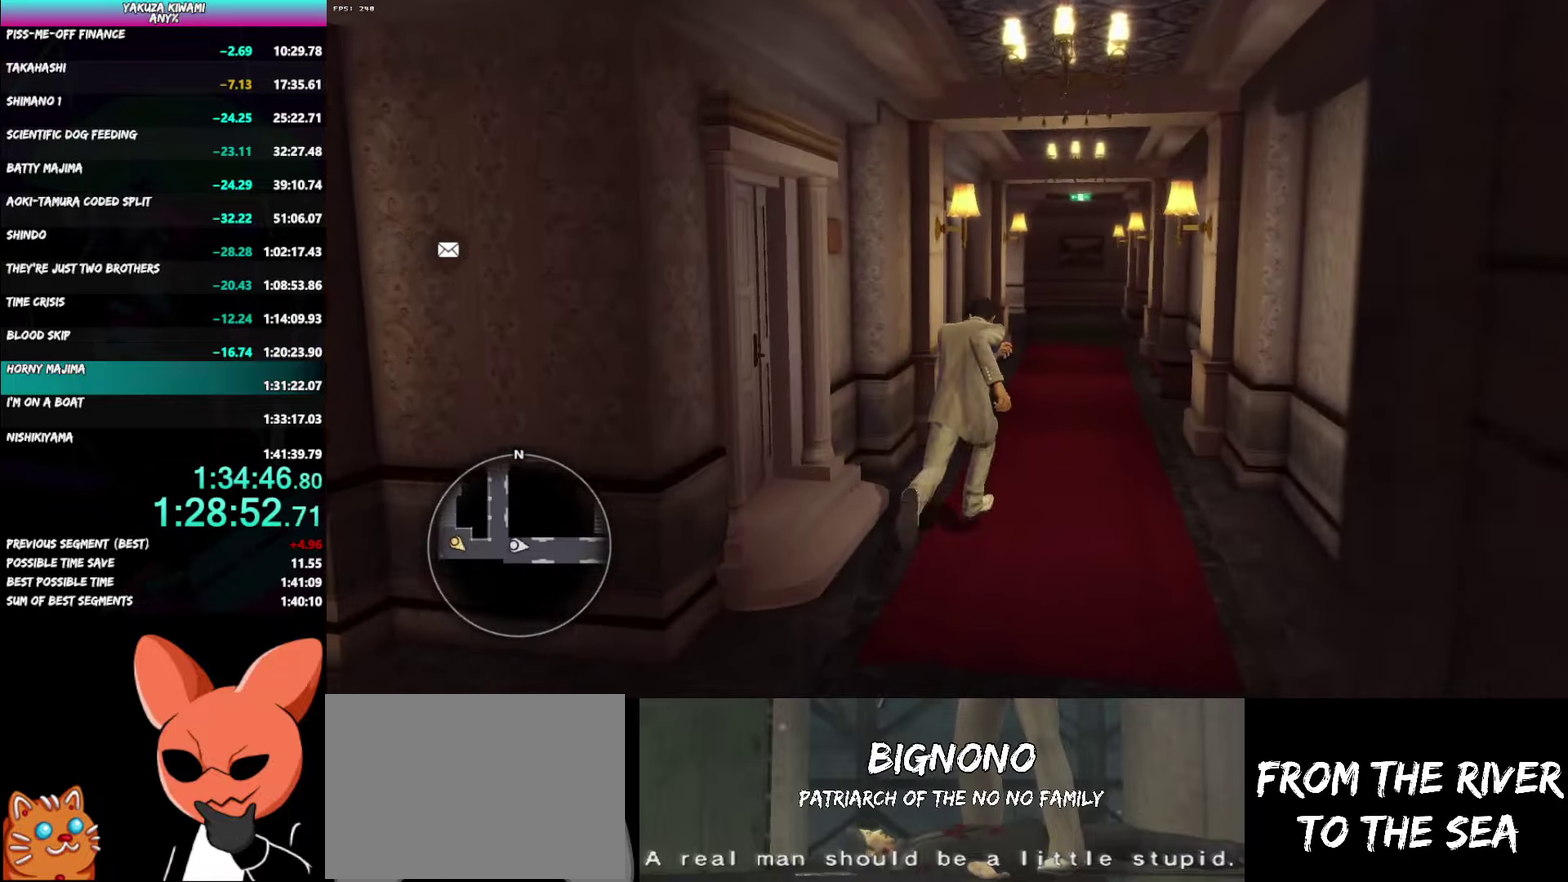
{"buttons": ["A"], "left_stick": "up", "right_stick": "left"}
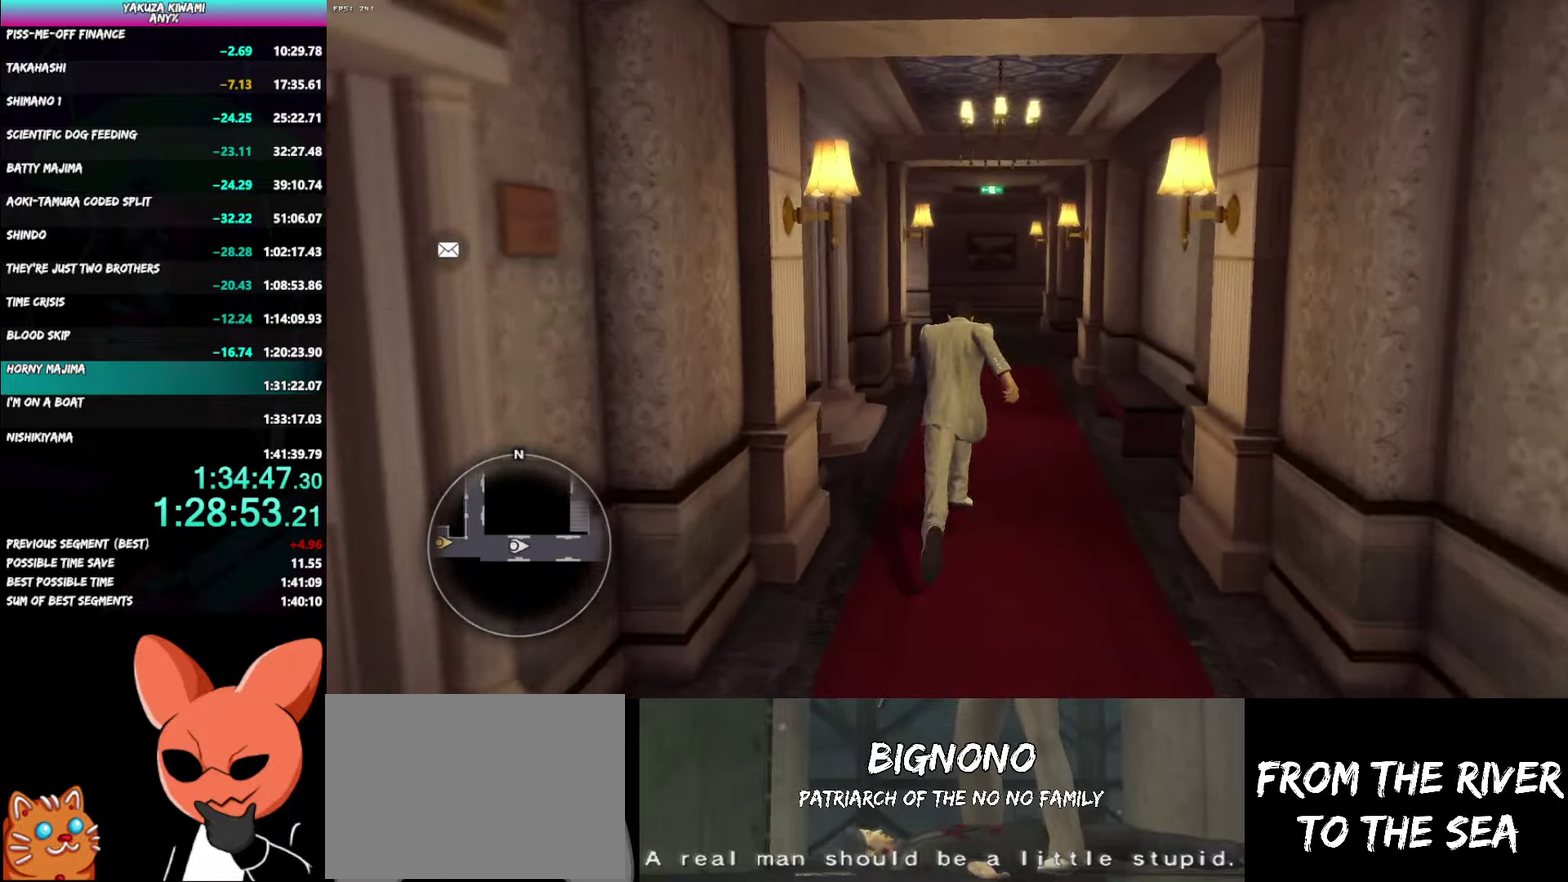
{"buttons": ["A"], "left_stick": "up", "right_stick": "left"}
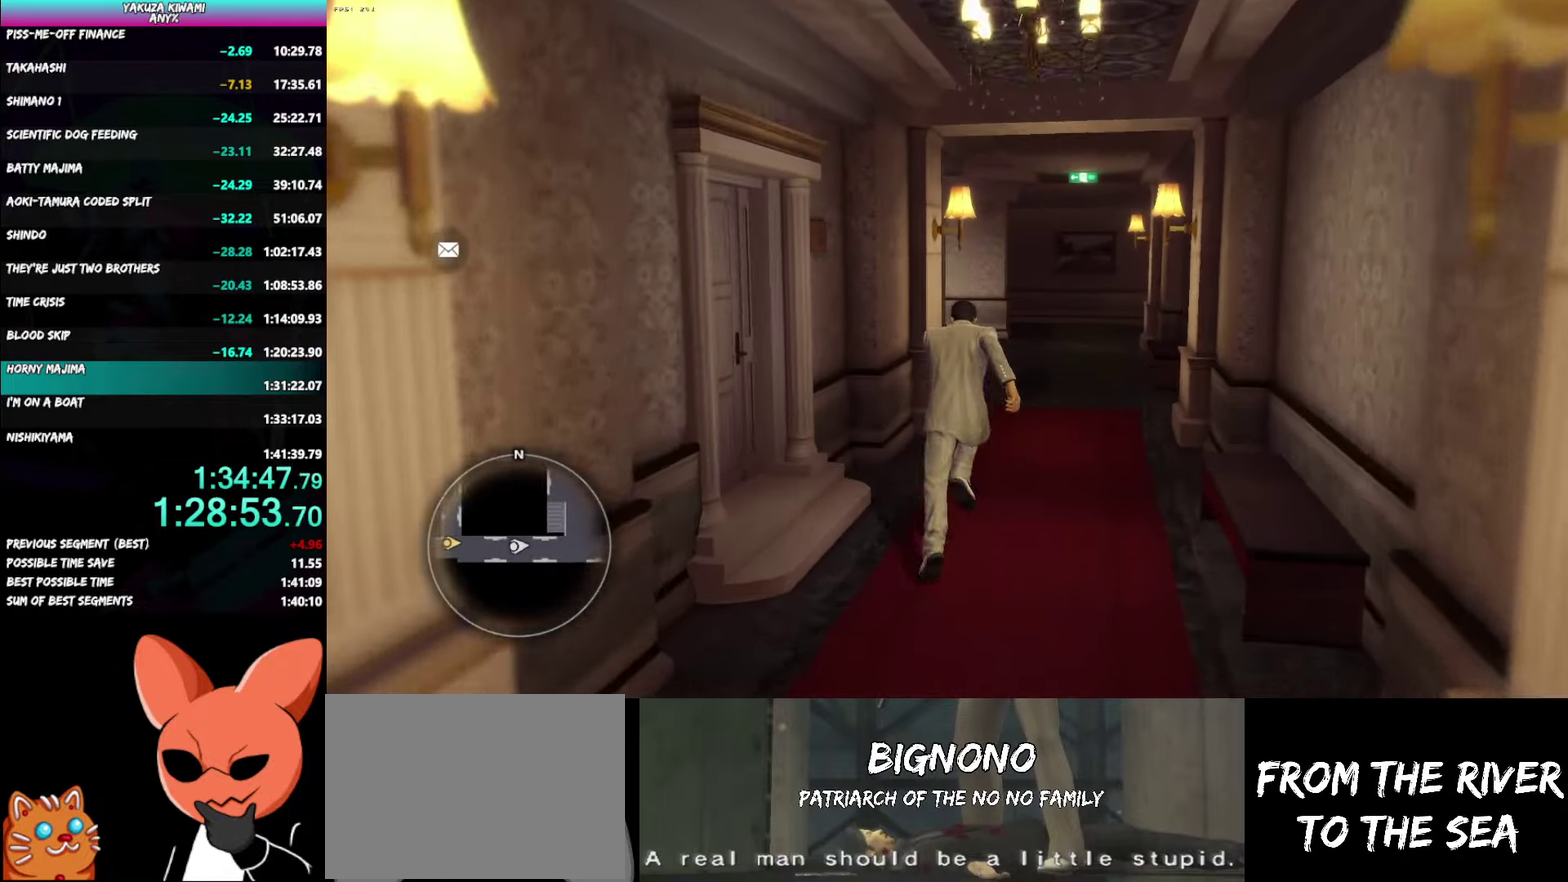
{"buttons": ["A"], "left_stick": "up-right", "right_stick": "left"}
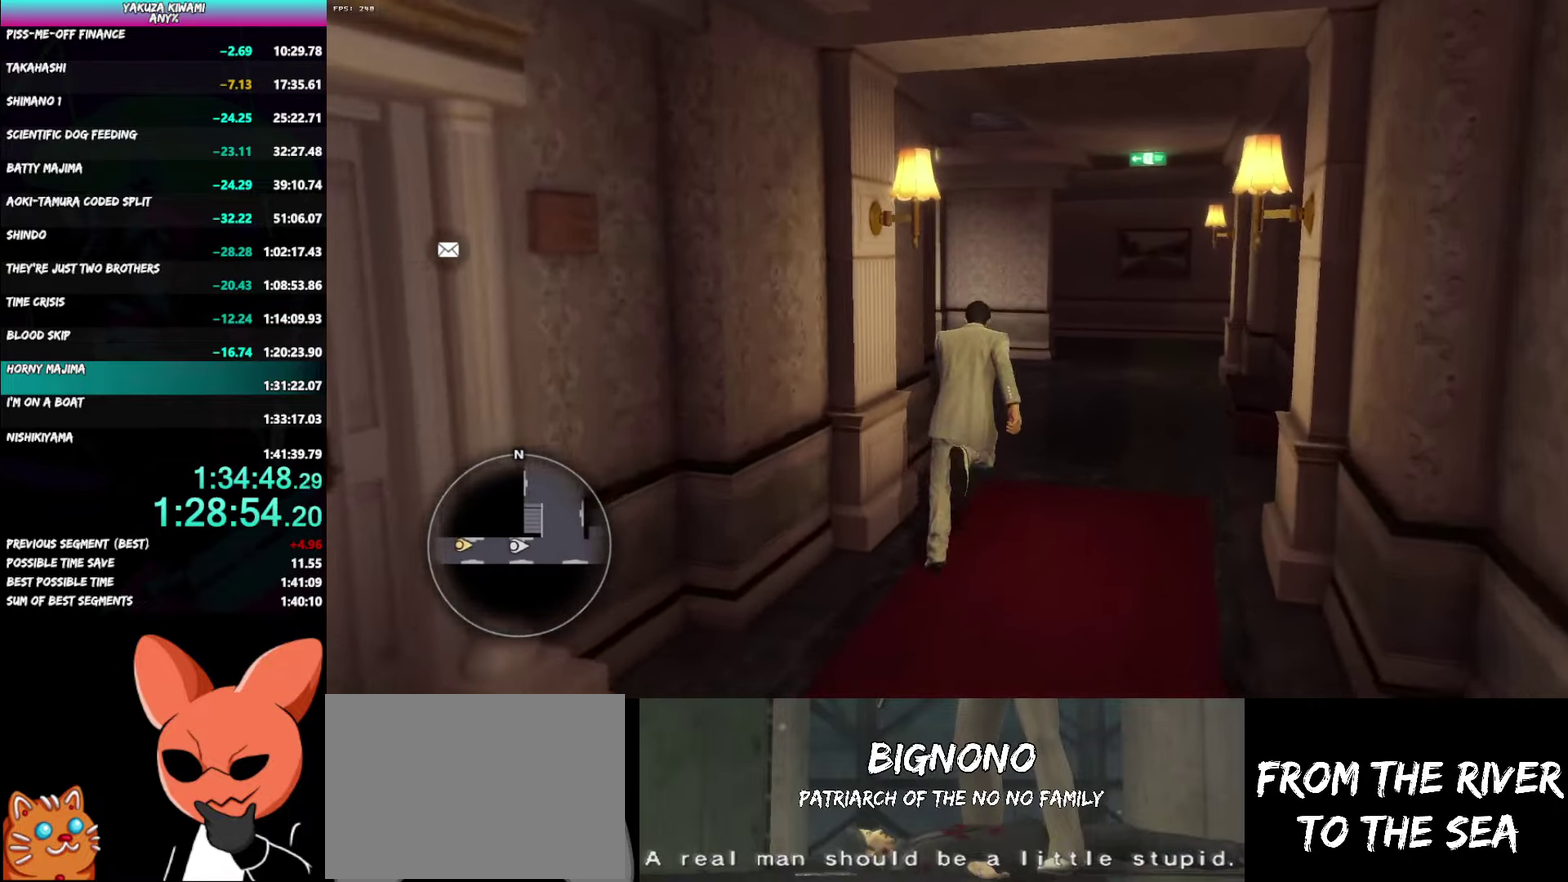
{"buttons": ["A"], "left_stick": "up-left", "right_stick": "left"}
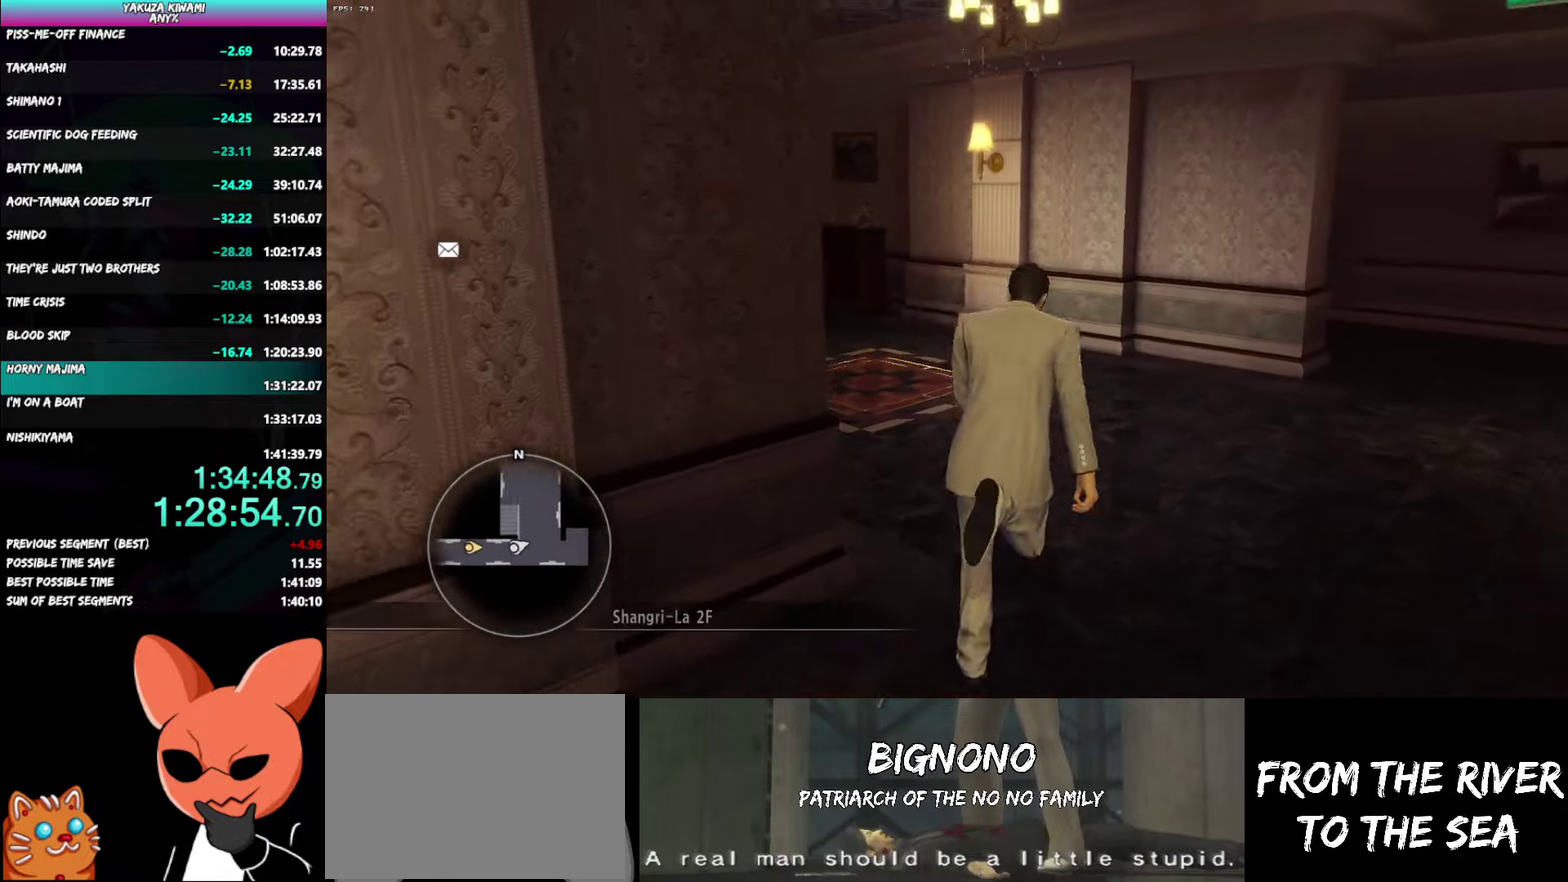
{"buttons": ["A"], "left_stick": "up", "right_stick": "left"}
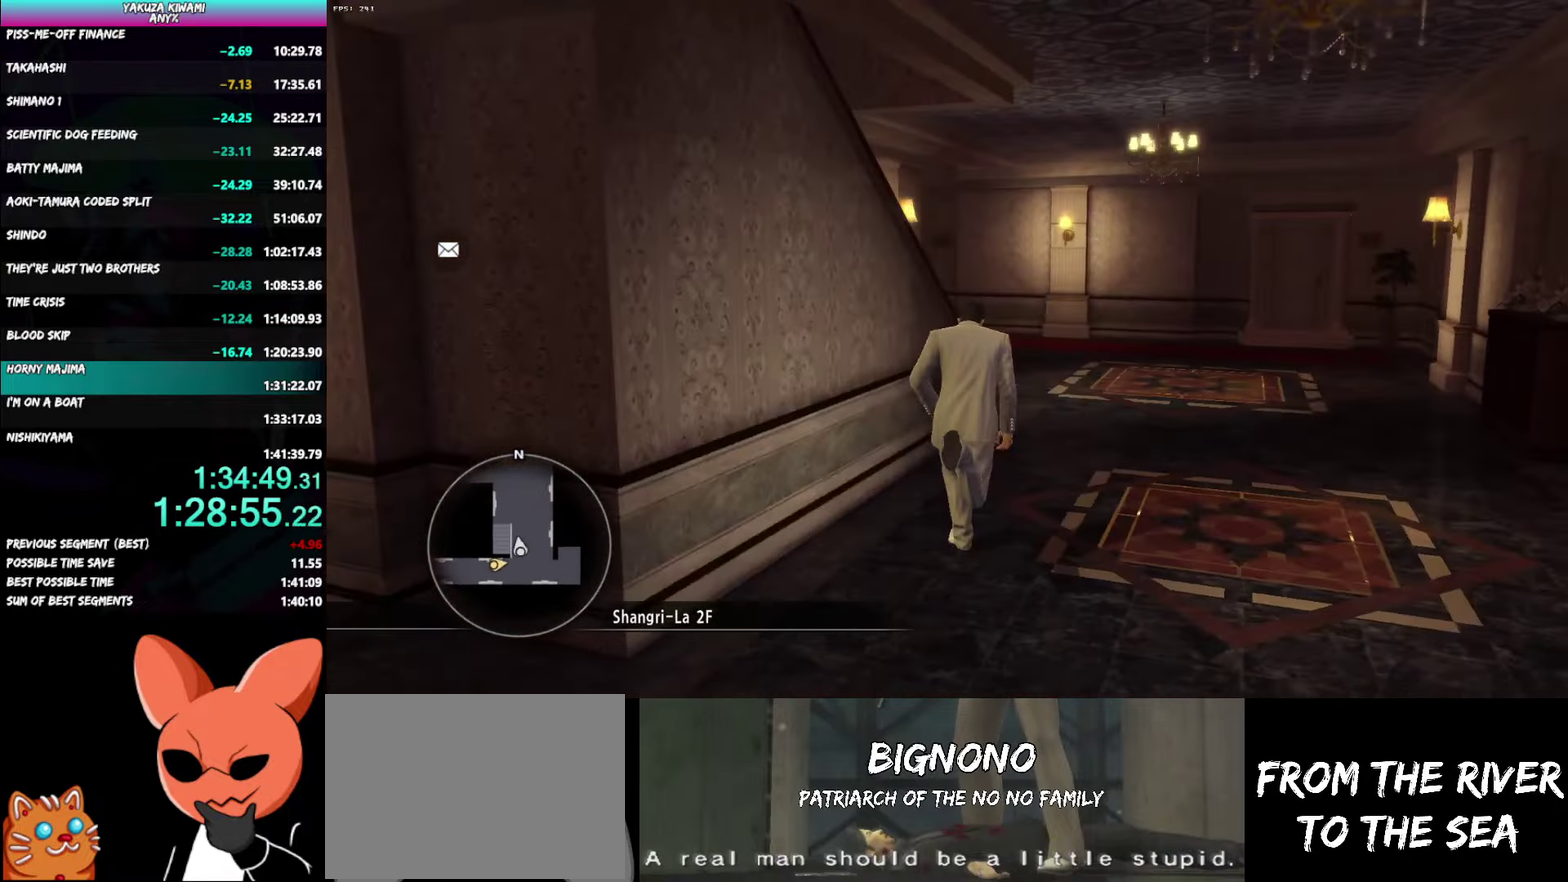
{"buttons": ["A"], "left_stick": "up-left", "right_stick": "left"}
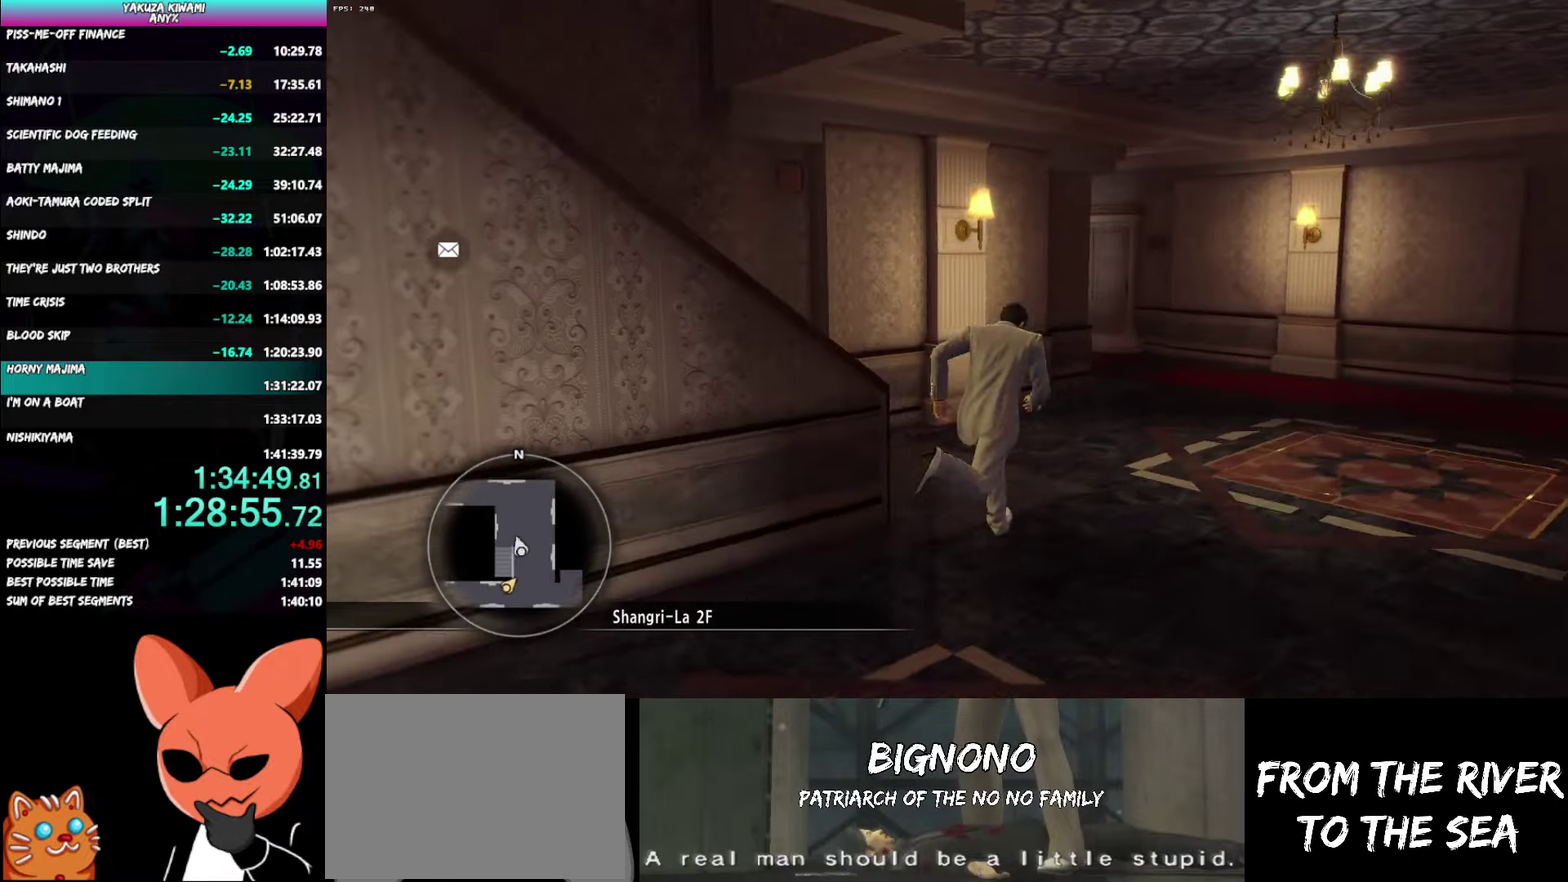
{"buttons": ["A"], "left_stick": "center", "right_stick": "center"}
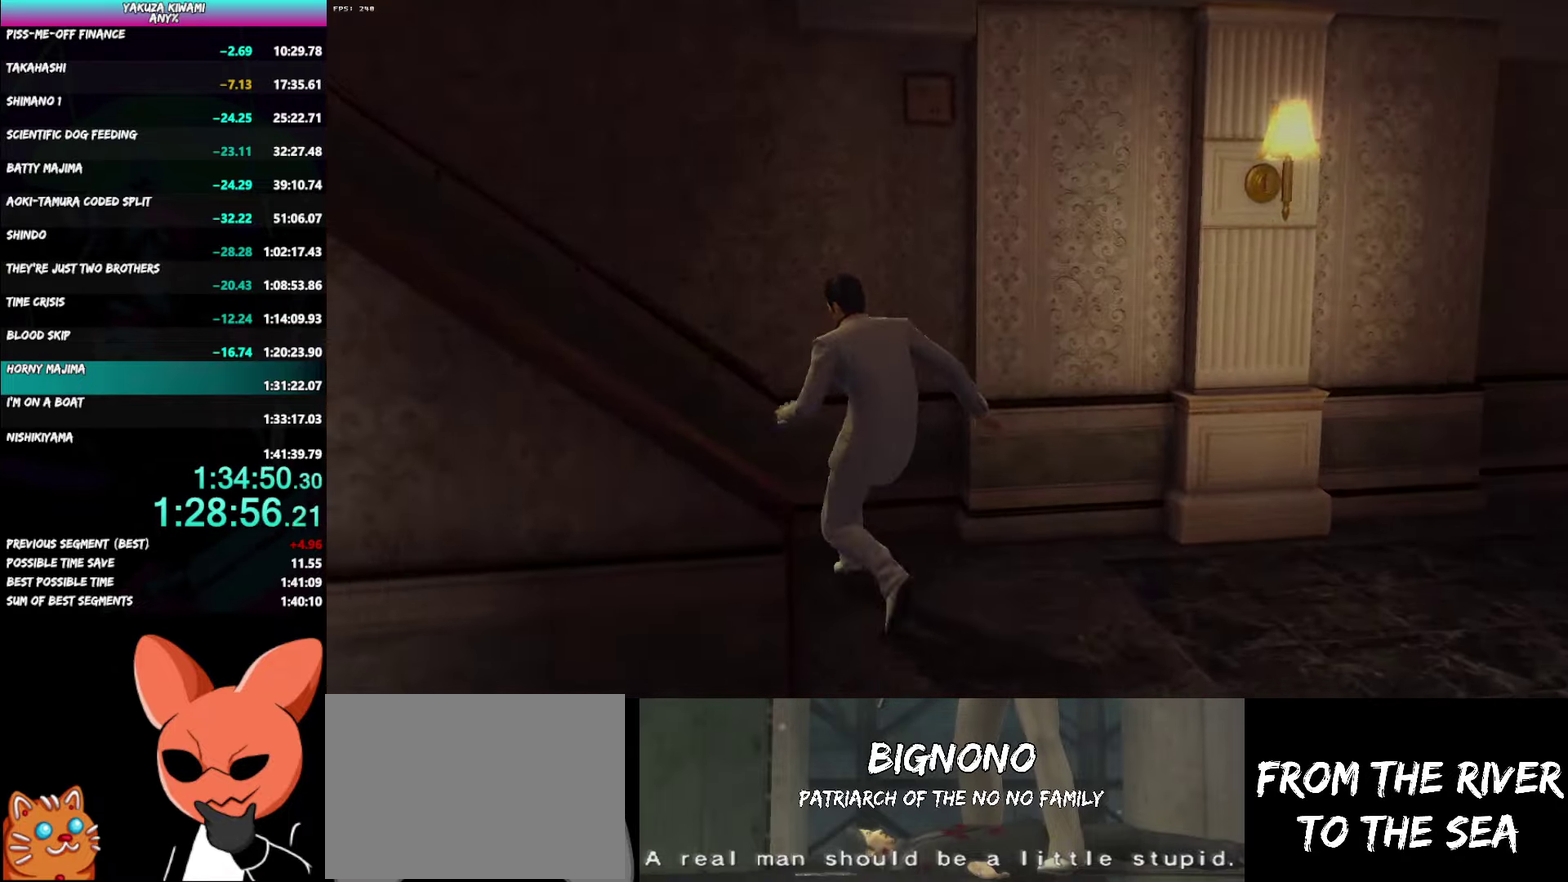
{"buttons": ["A", "R1"], "left_stick": "down-right", "right_stick": "center"}
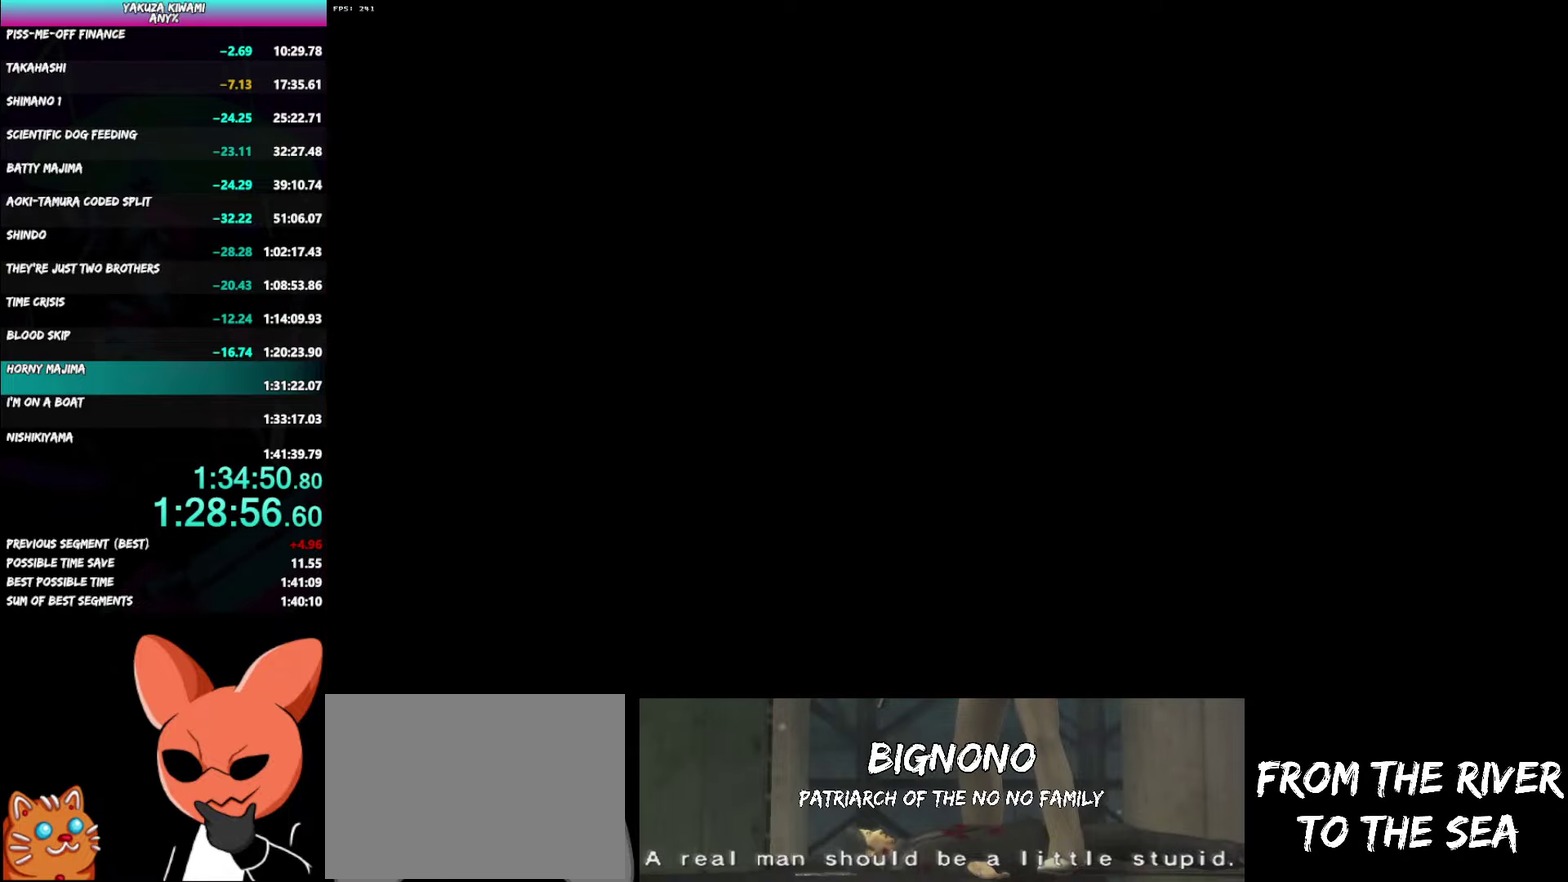
{"buttons": ["A", "R1"], "left_stick": "down-right", "right_stick": "center"}
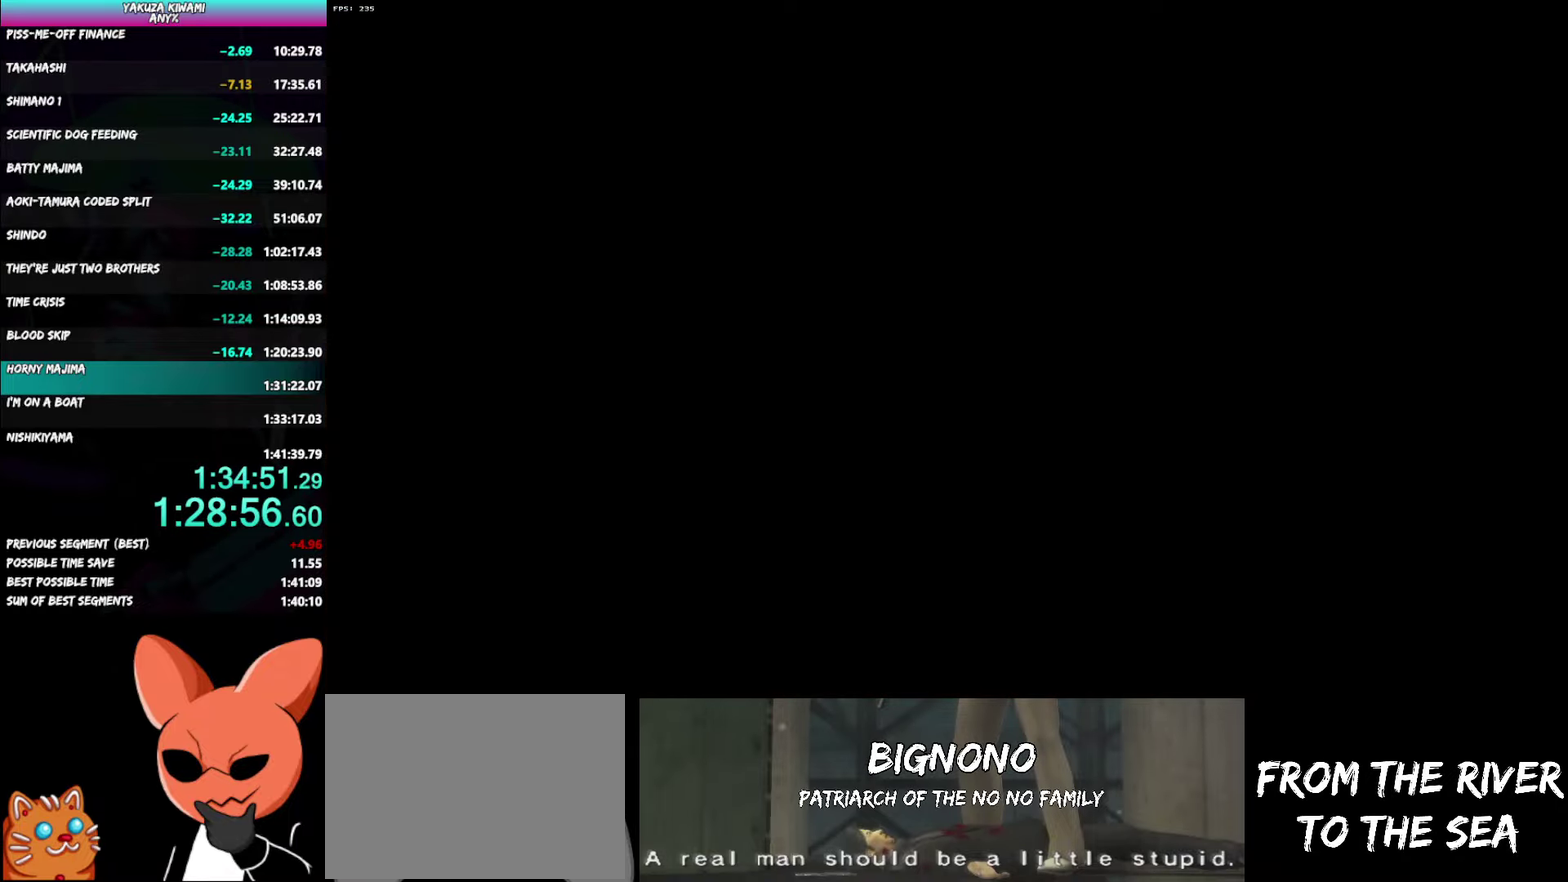
{"buttons": ["A", "R1"], "left_stick": "down-right", "right_stick": "center"}
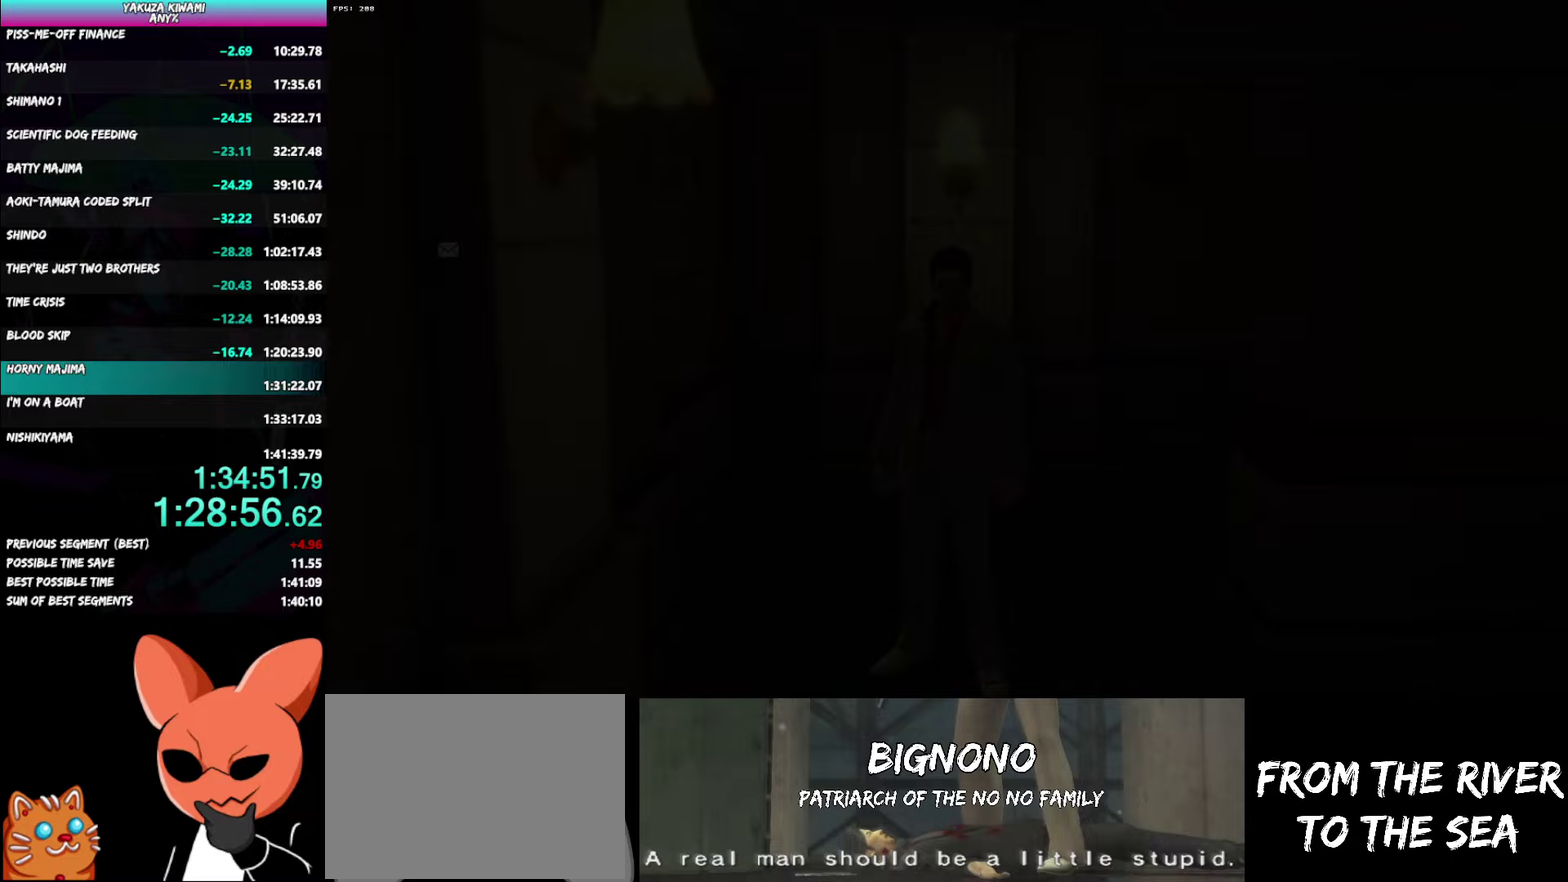
{"buttons": ["A"], "left_stick": "right", "right_stick": "center"}
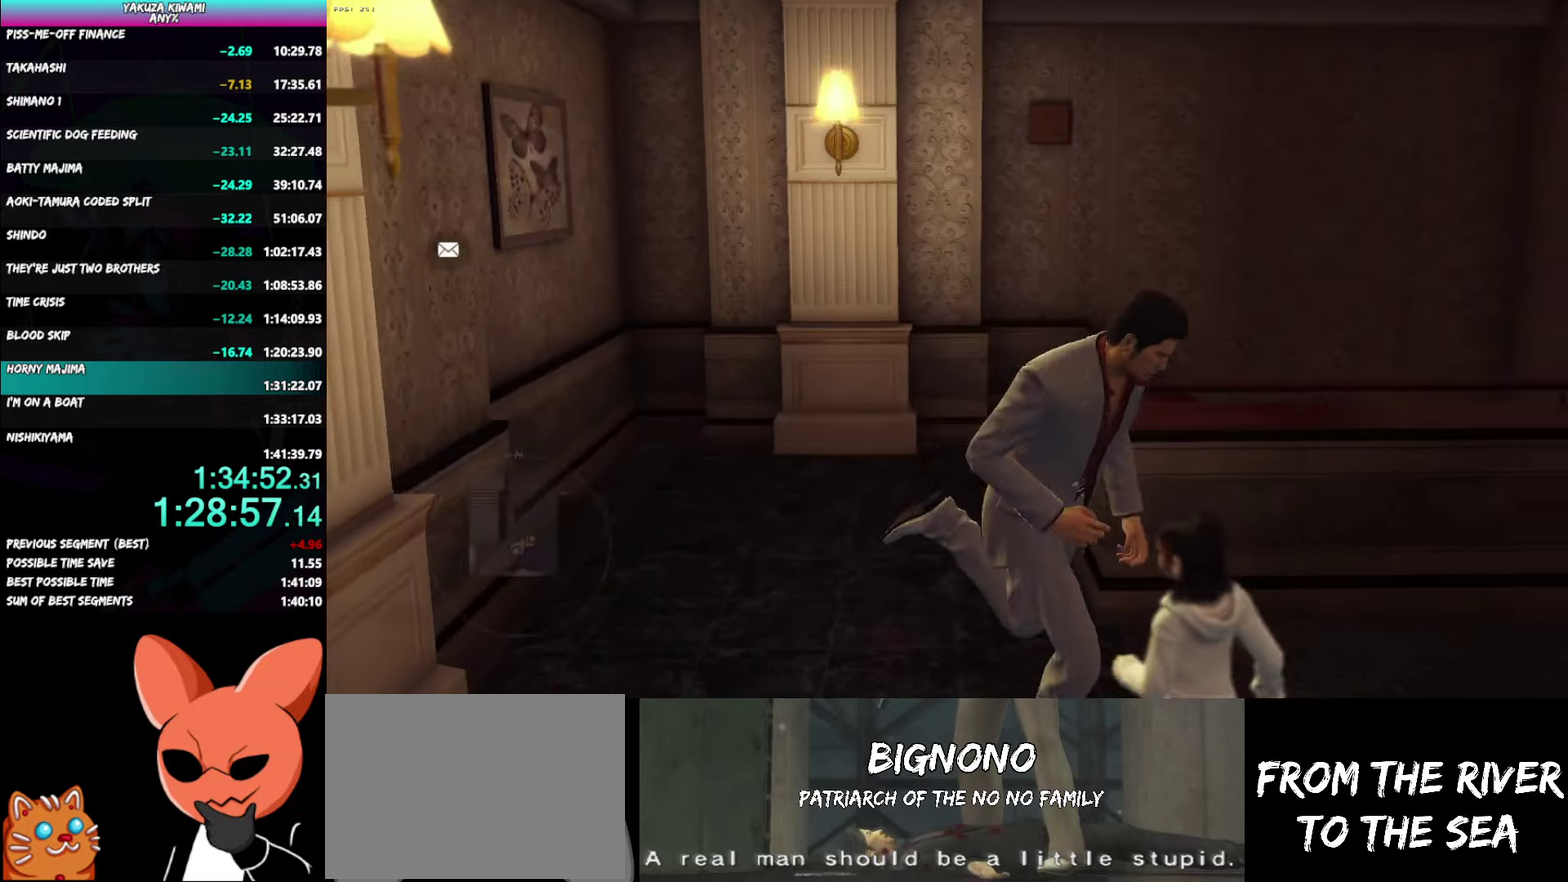
{"buttons": ["A"], "left_stick": "up-right", "right_stick": "center"}
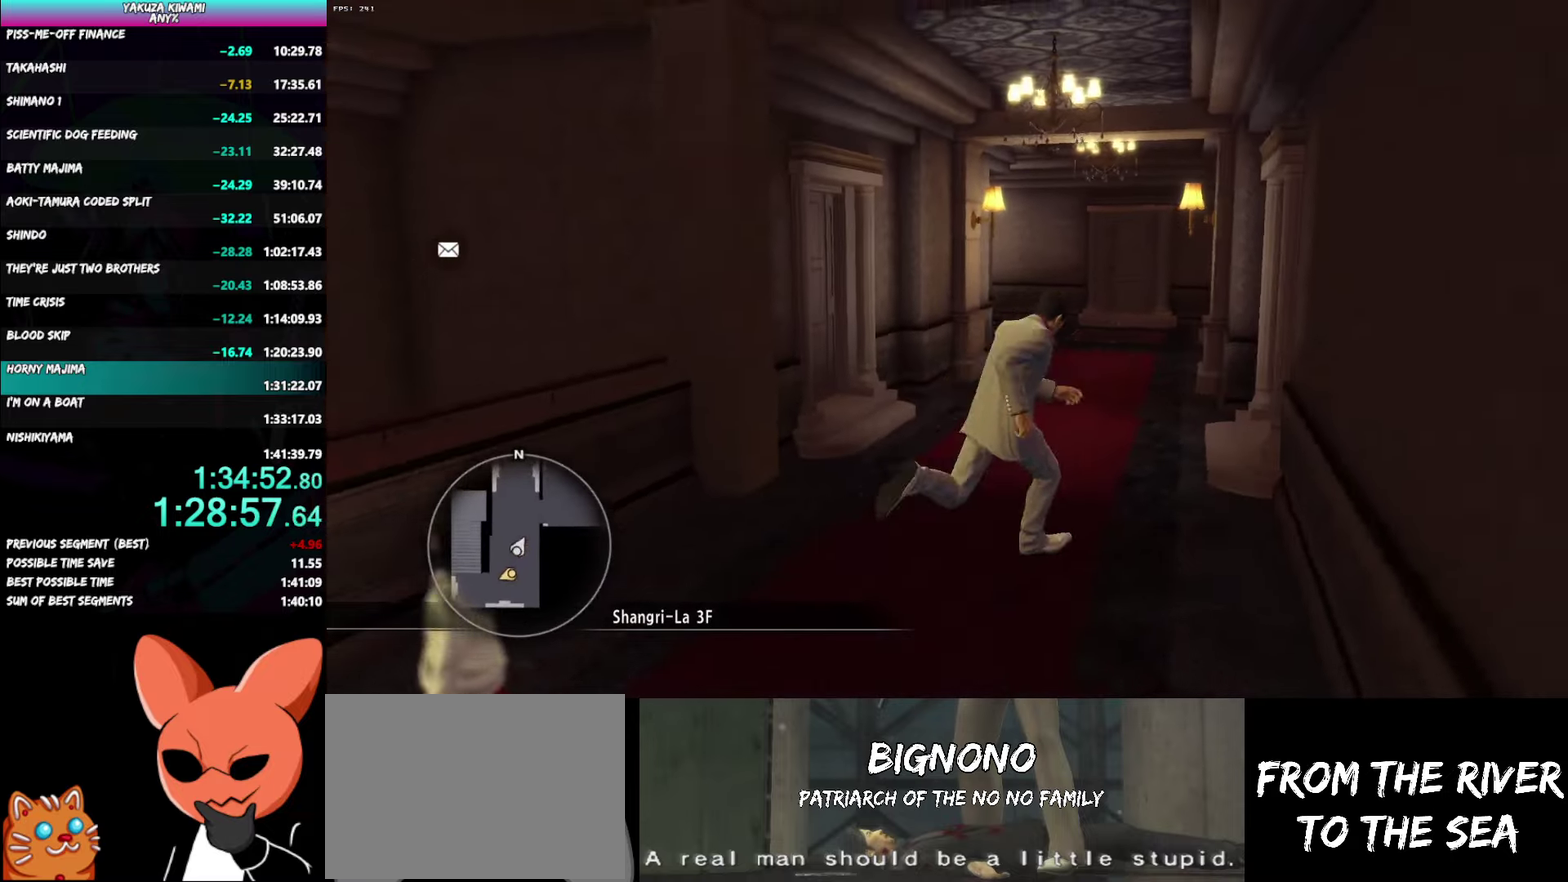
{"buttons": ["A"], "left_stick": "up", "right_stick": "left"}
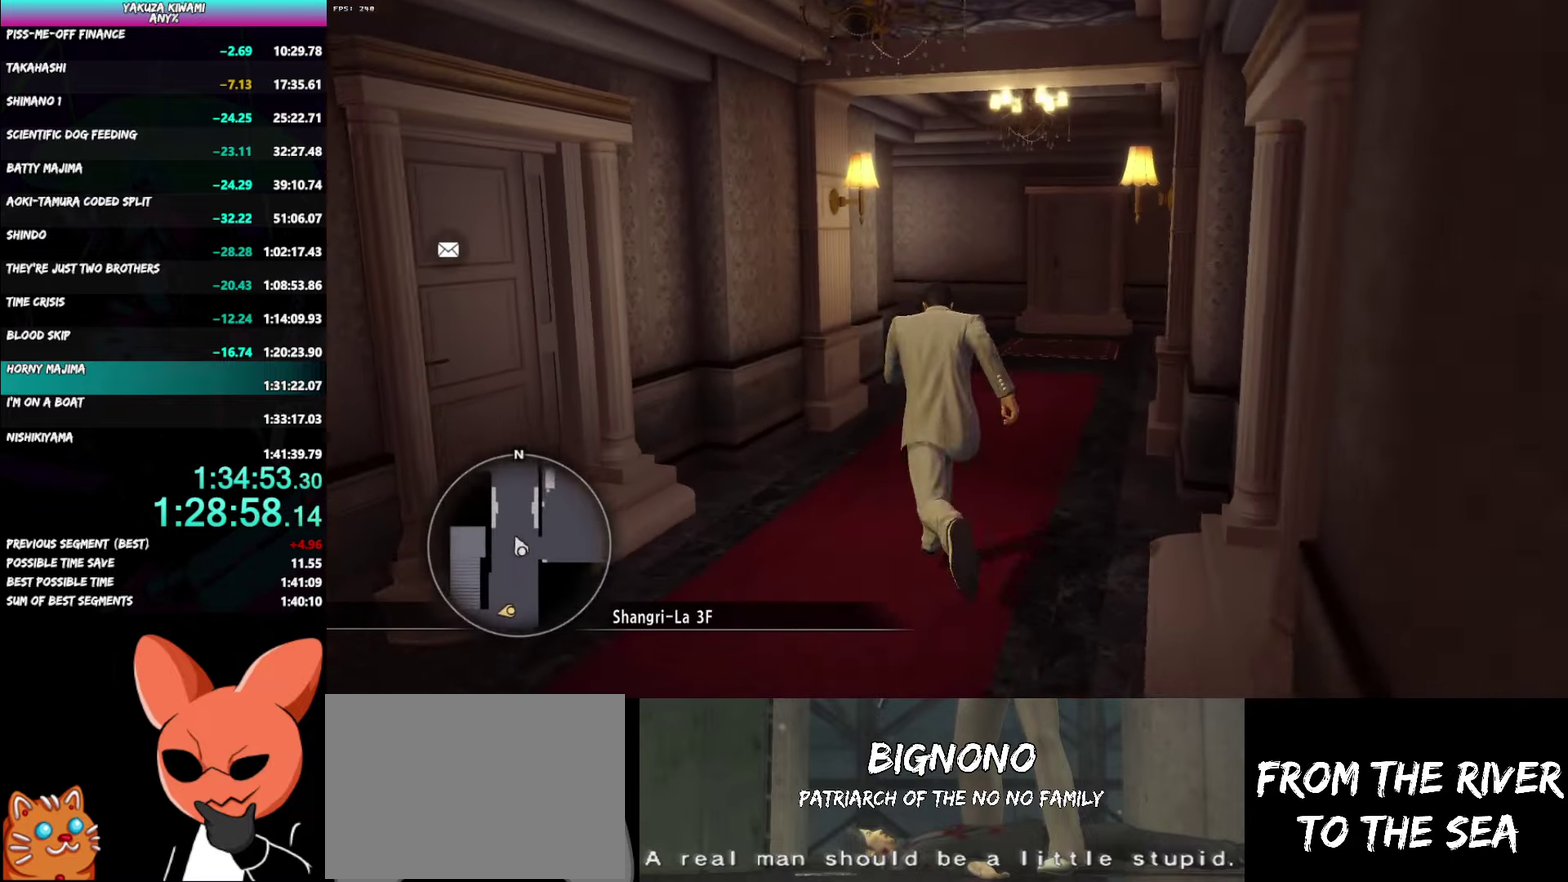
{"buttons": ["A"], "left_stick": "up", "right_stick": "left"}
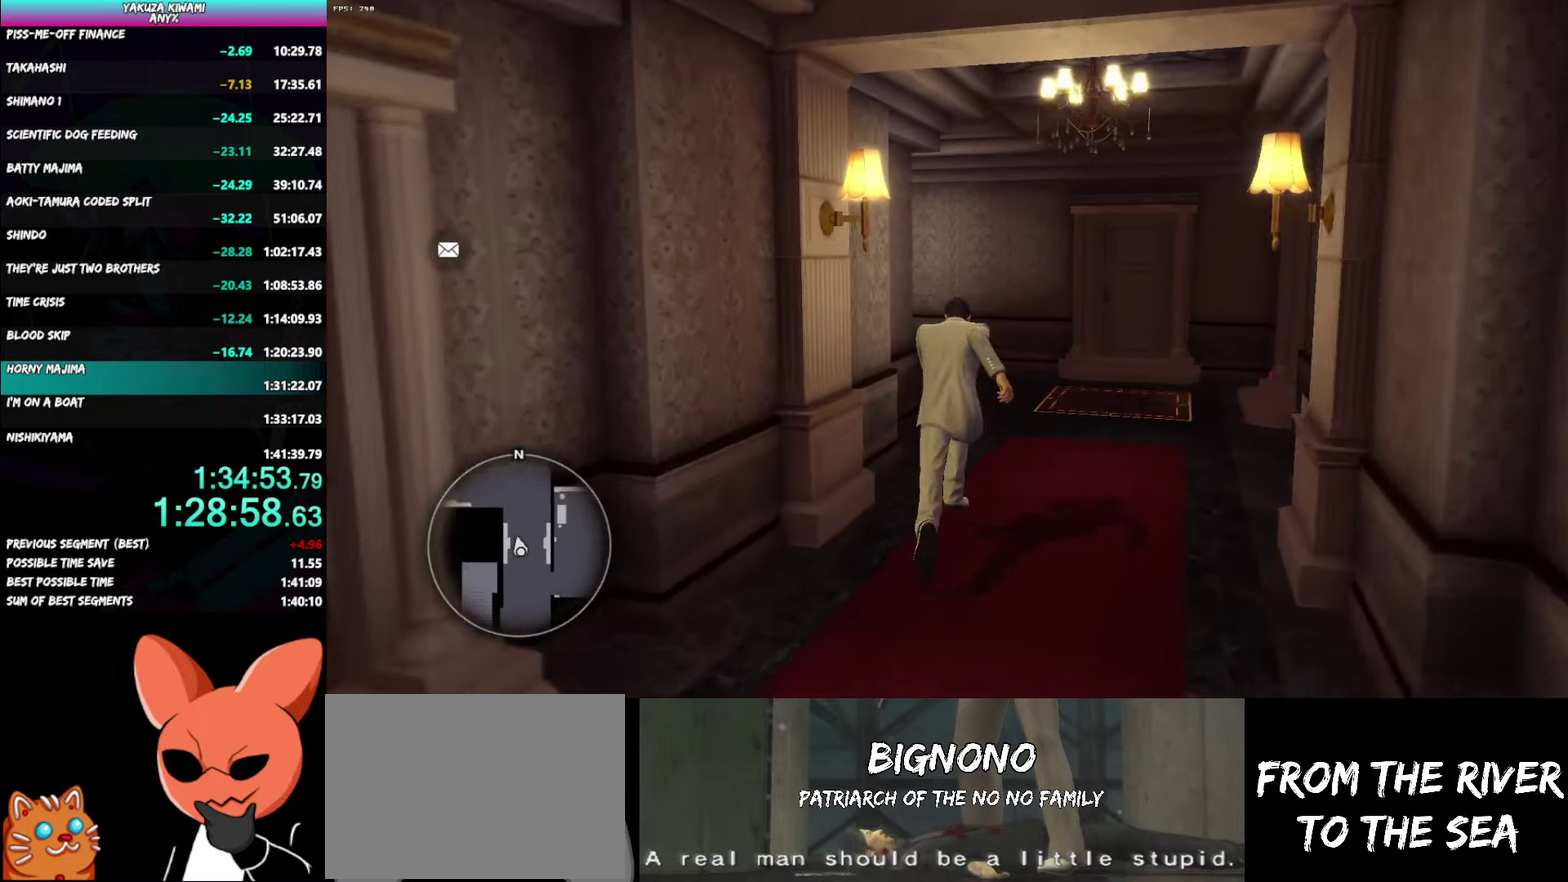
{"buttons": ["A"], "left_stick": "up", "right_stick": "left"}
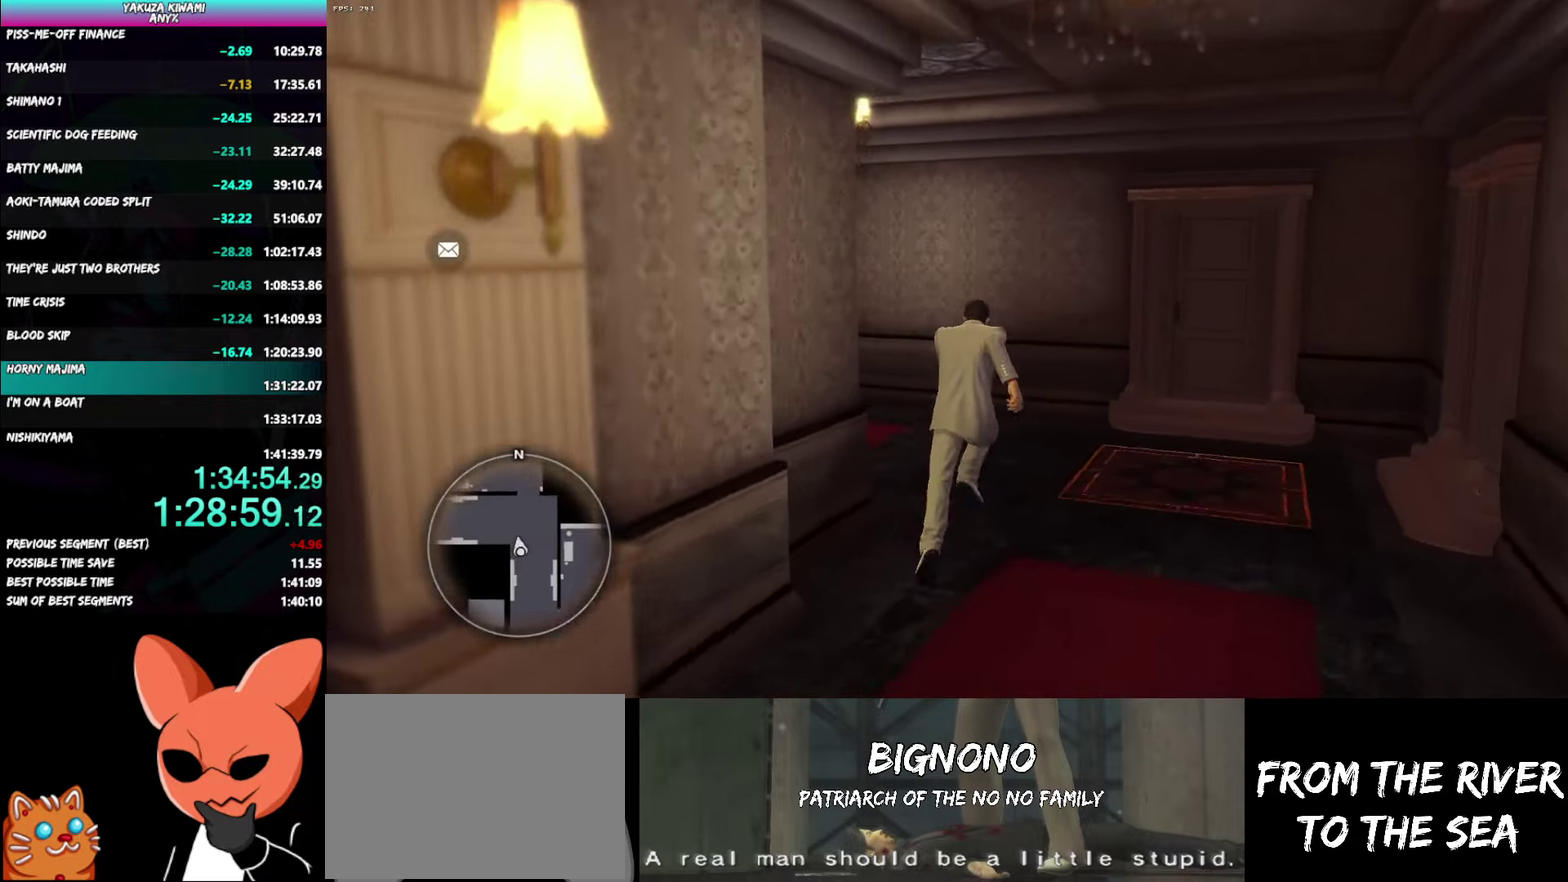
{"buttons": ["A"], "left_stick": "up", "right_stick": "up-left"}
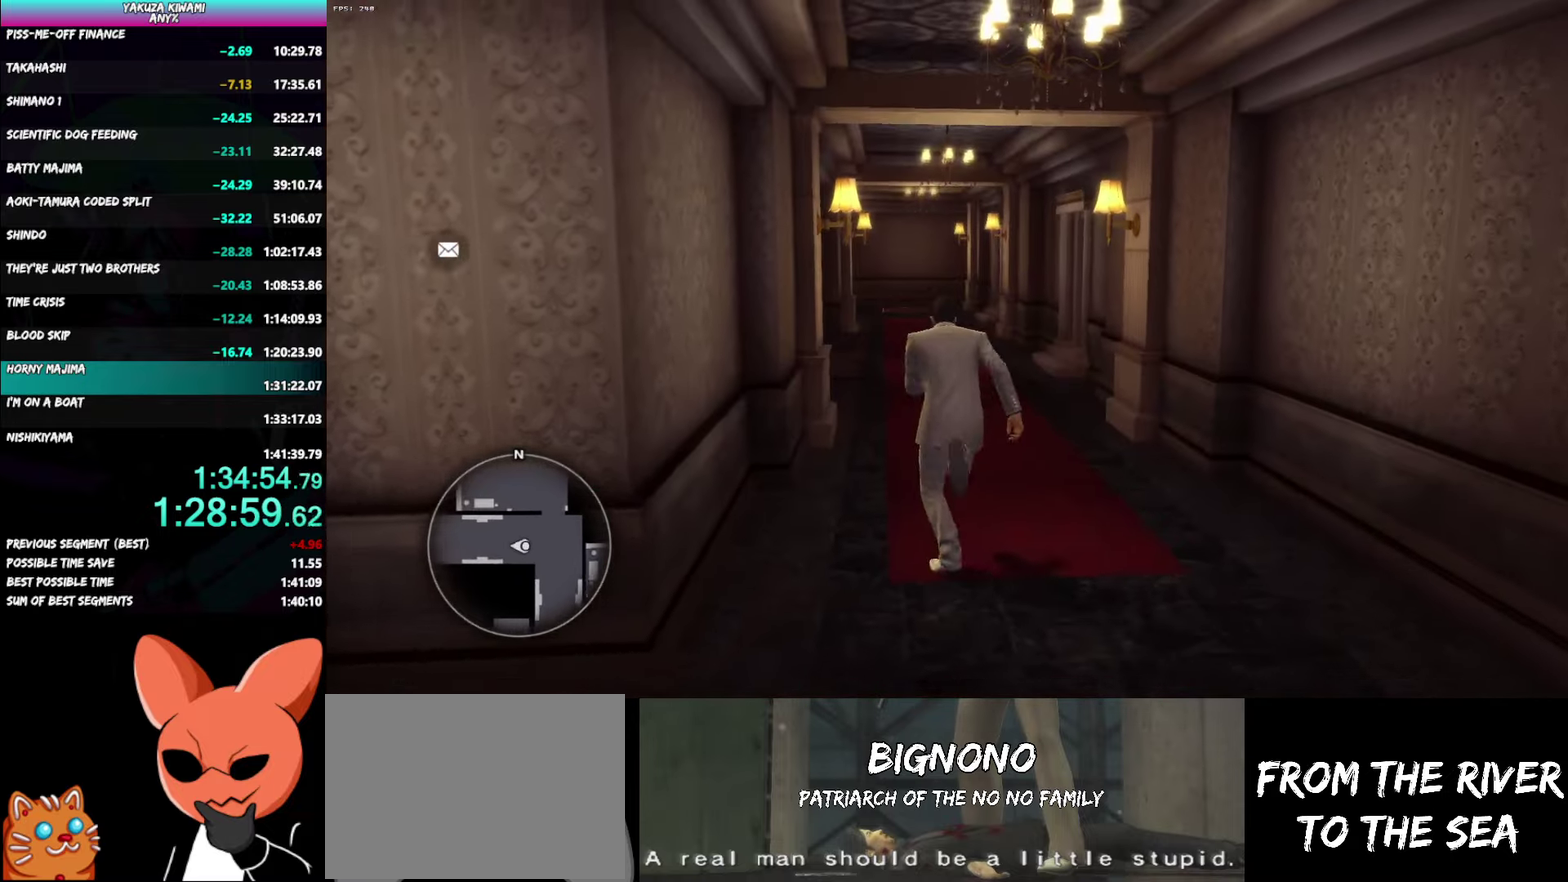
{"buttons": ["A"], "left_stick": "up", "right_stick": "left"}
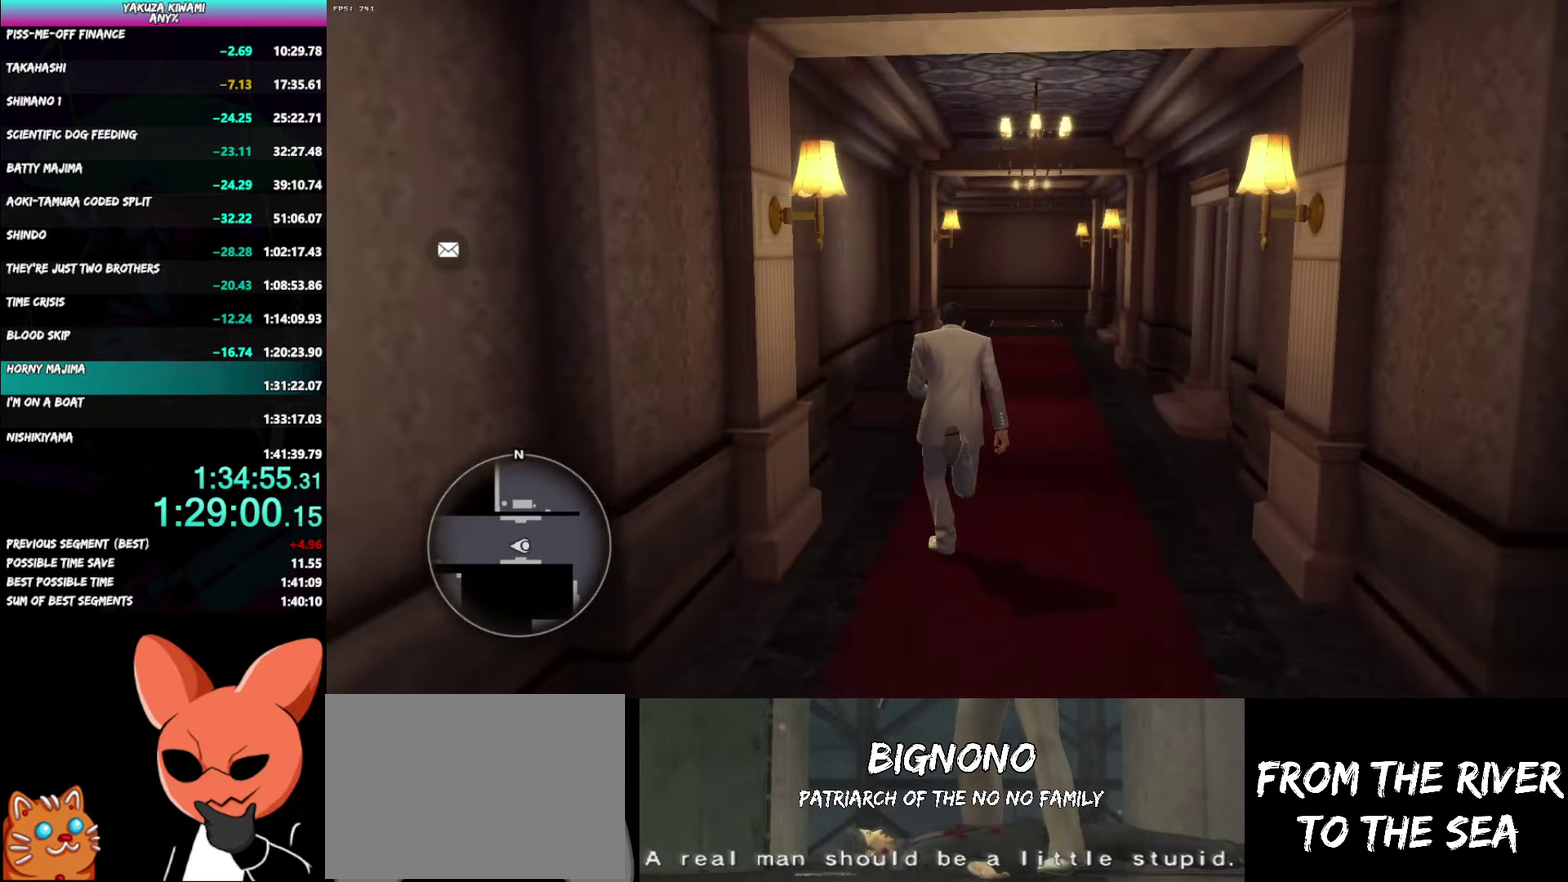
{"buttons": ["A"], "left_stick": "up", "right_stick": "up-left"}
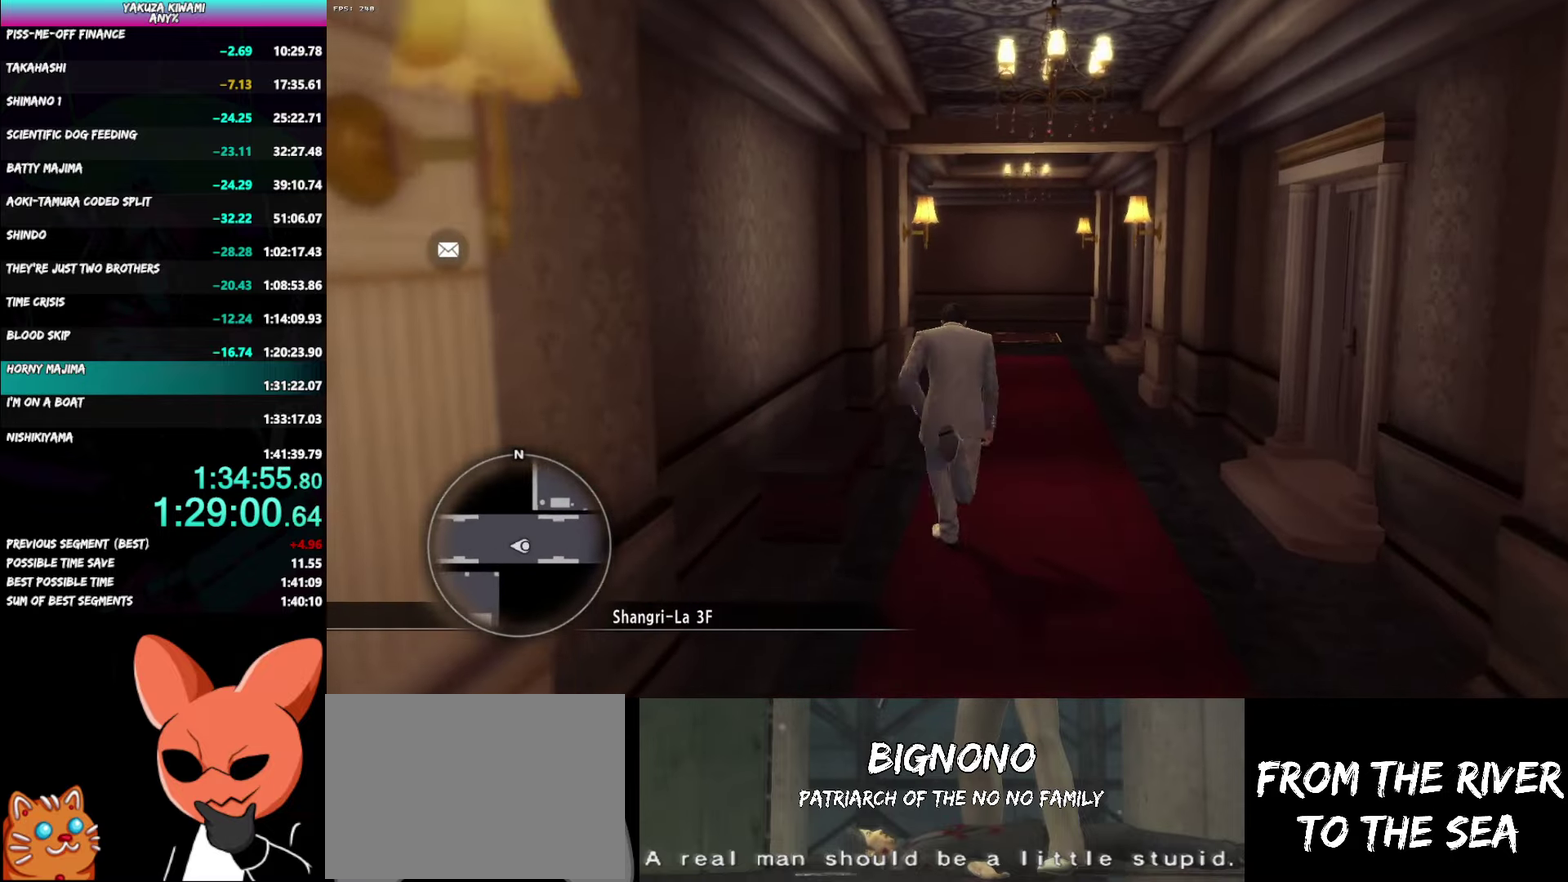
{"buttons": ["A"], "left_stick": "up", "right_stick": "up-left"}
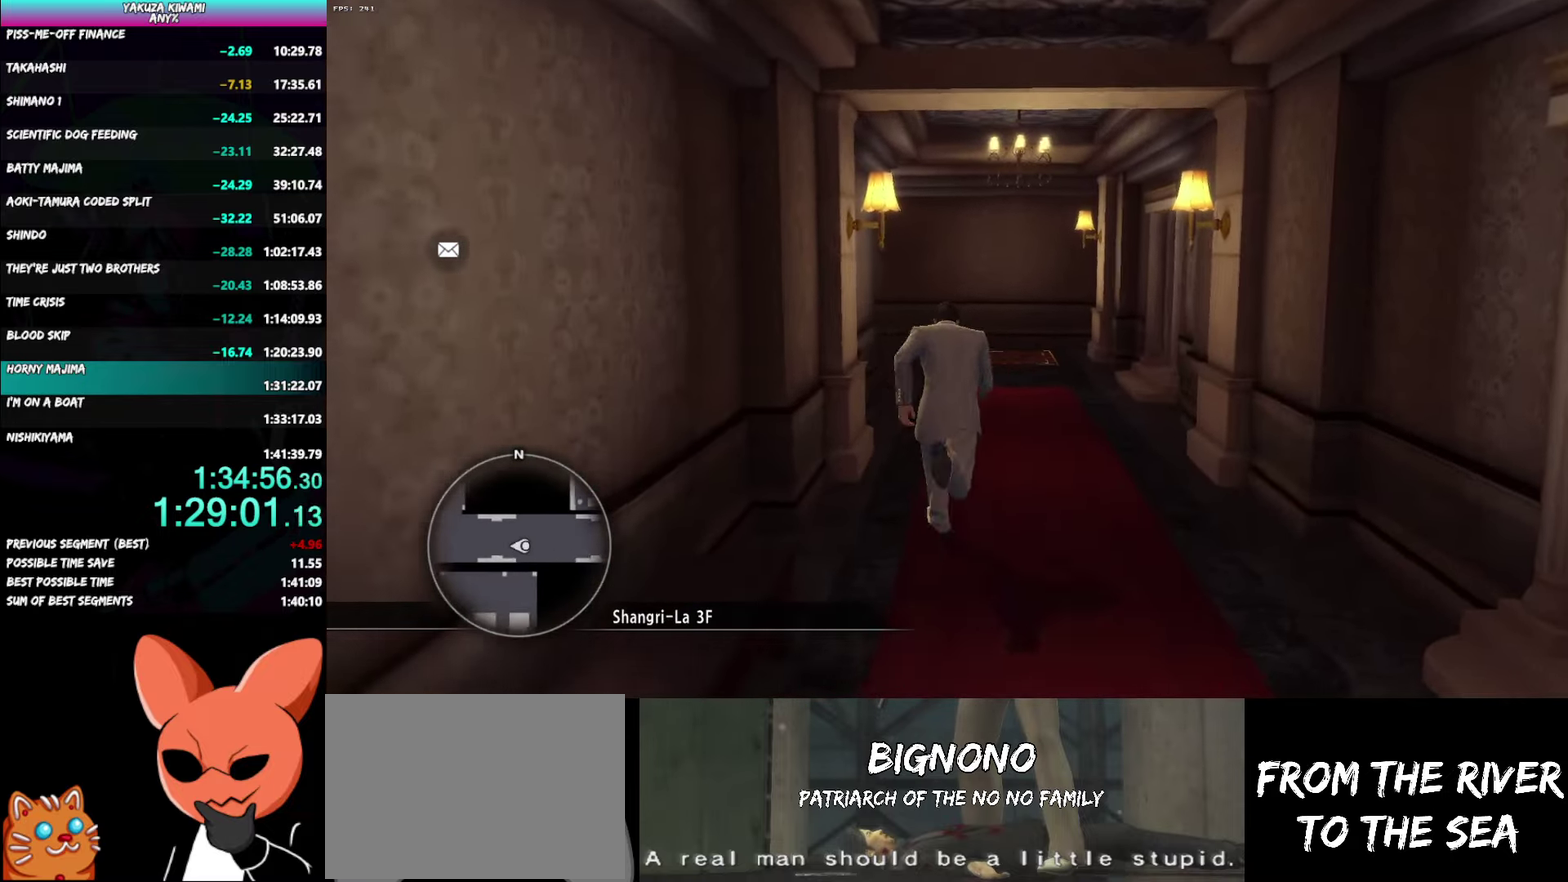
{"buttons": ["A"], "left_stick": "up-right", "right_stick": "left"}
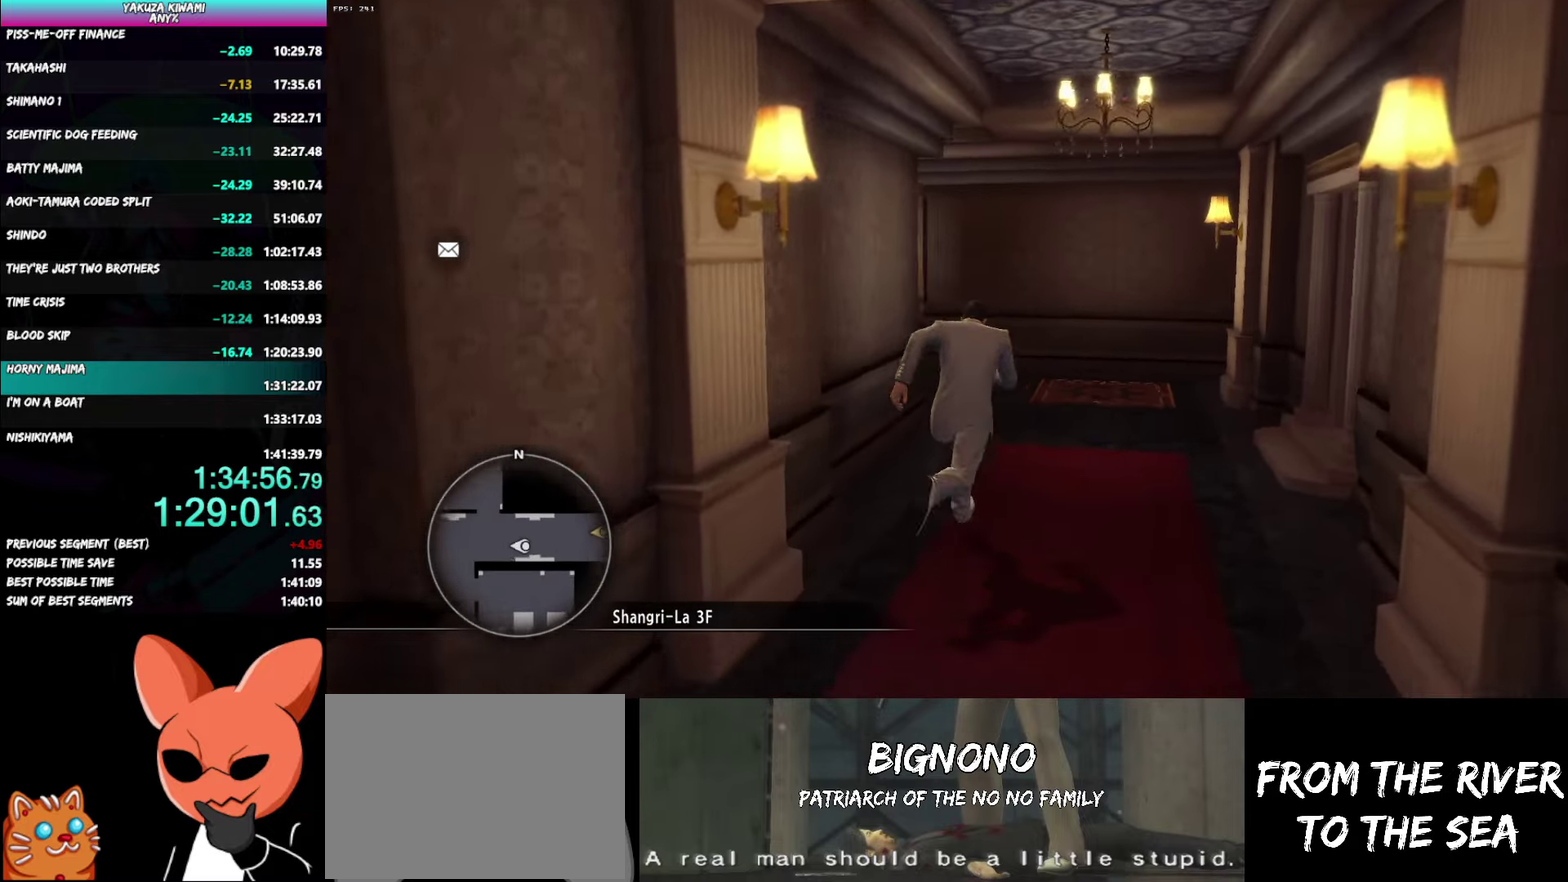
{"buttons": ["A"], "left_stick": "up", "right_stick": "left"}